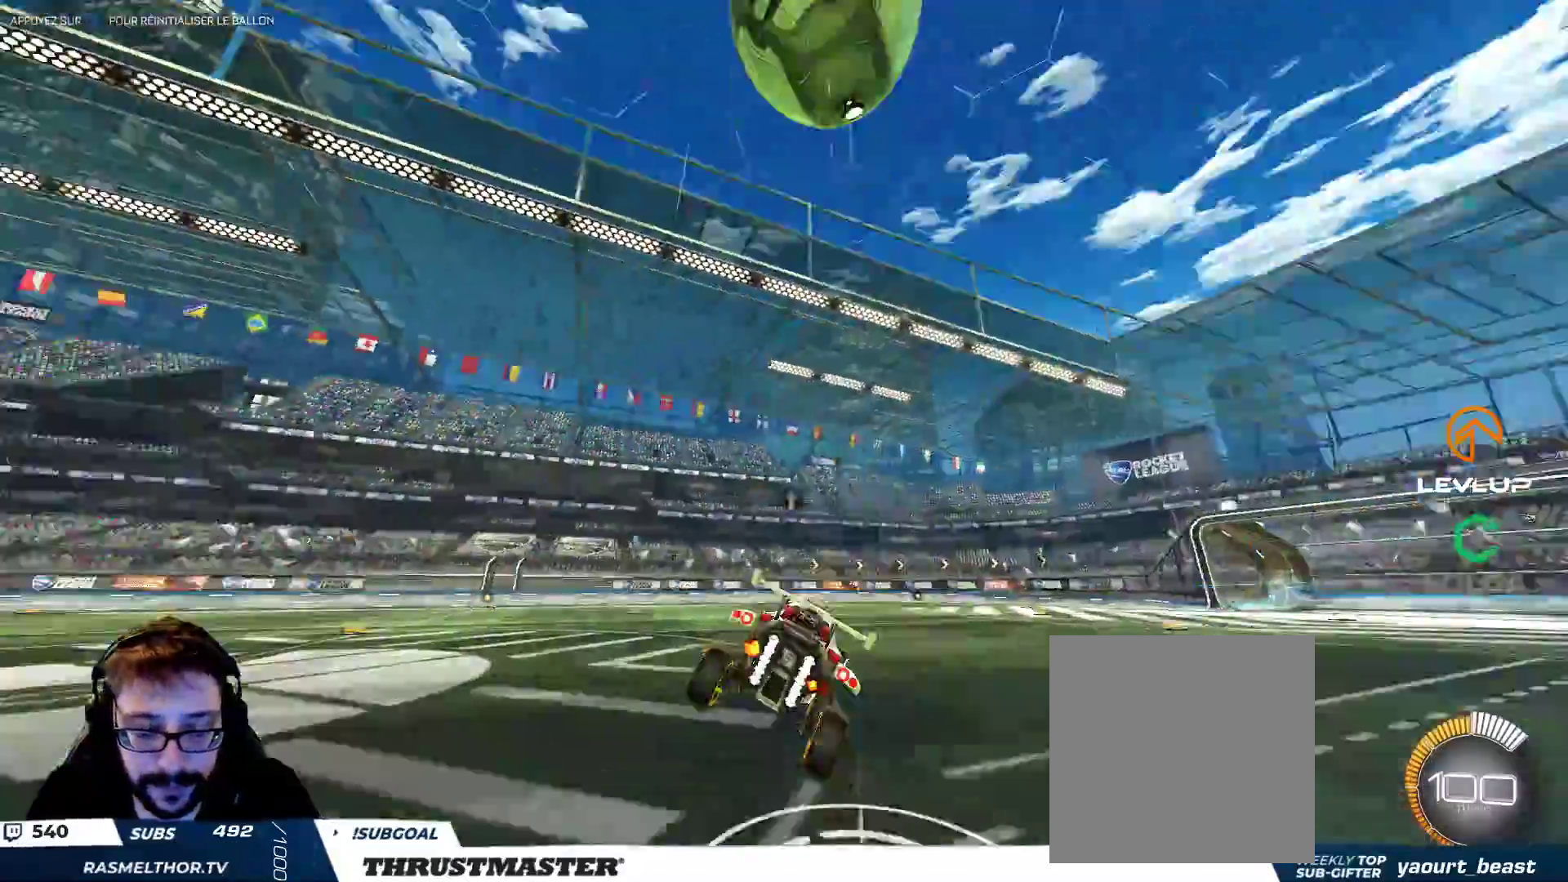
Gameplay with a controller (Xbox layout); each line is a JSON object with the inputs held at the frame after it (dt_ms = milliseconds from this image to that frame). "events" lists button and stick changes between this image and that frame as [ms after this image, input, new state], when the widget could be followed in between. Not read: L3 R2 R3.
{"dt_ms": 500, "buttons": [], "left_stick": "center", "right_stick": "center", "events": [[183, "left_stick", "down-left"], [400, "left_stick", "center"]]}
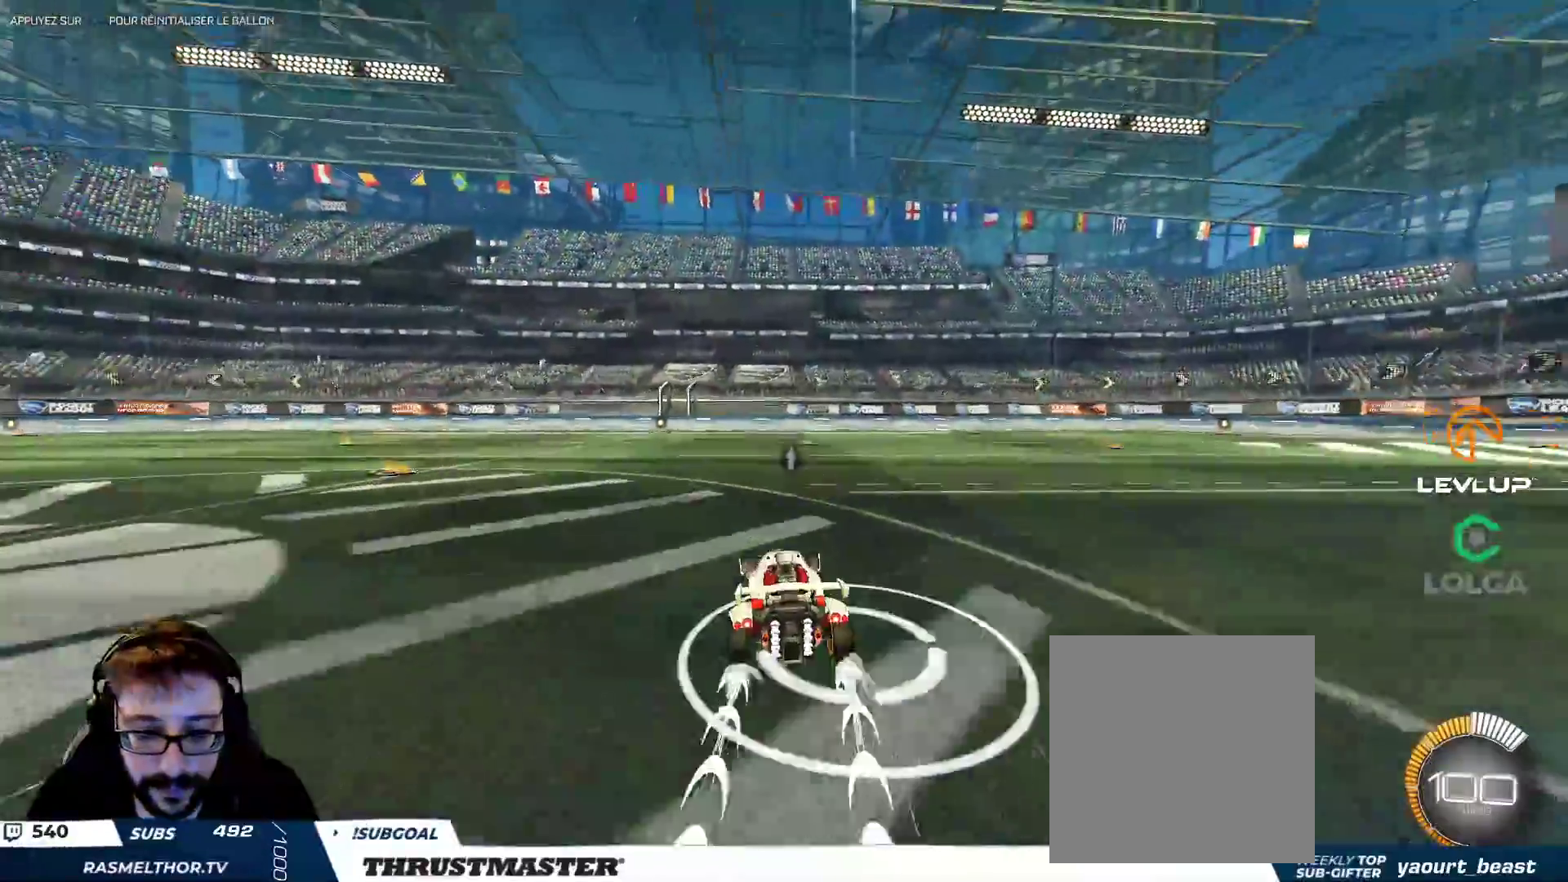
{"dt_ms": 500, "buttons": [], "left_stick": "center", "right_stick": "center", "events": [[150, "left_stick", "right"], [300, "left_stick", "center"]]}
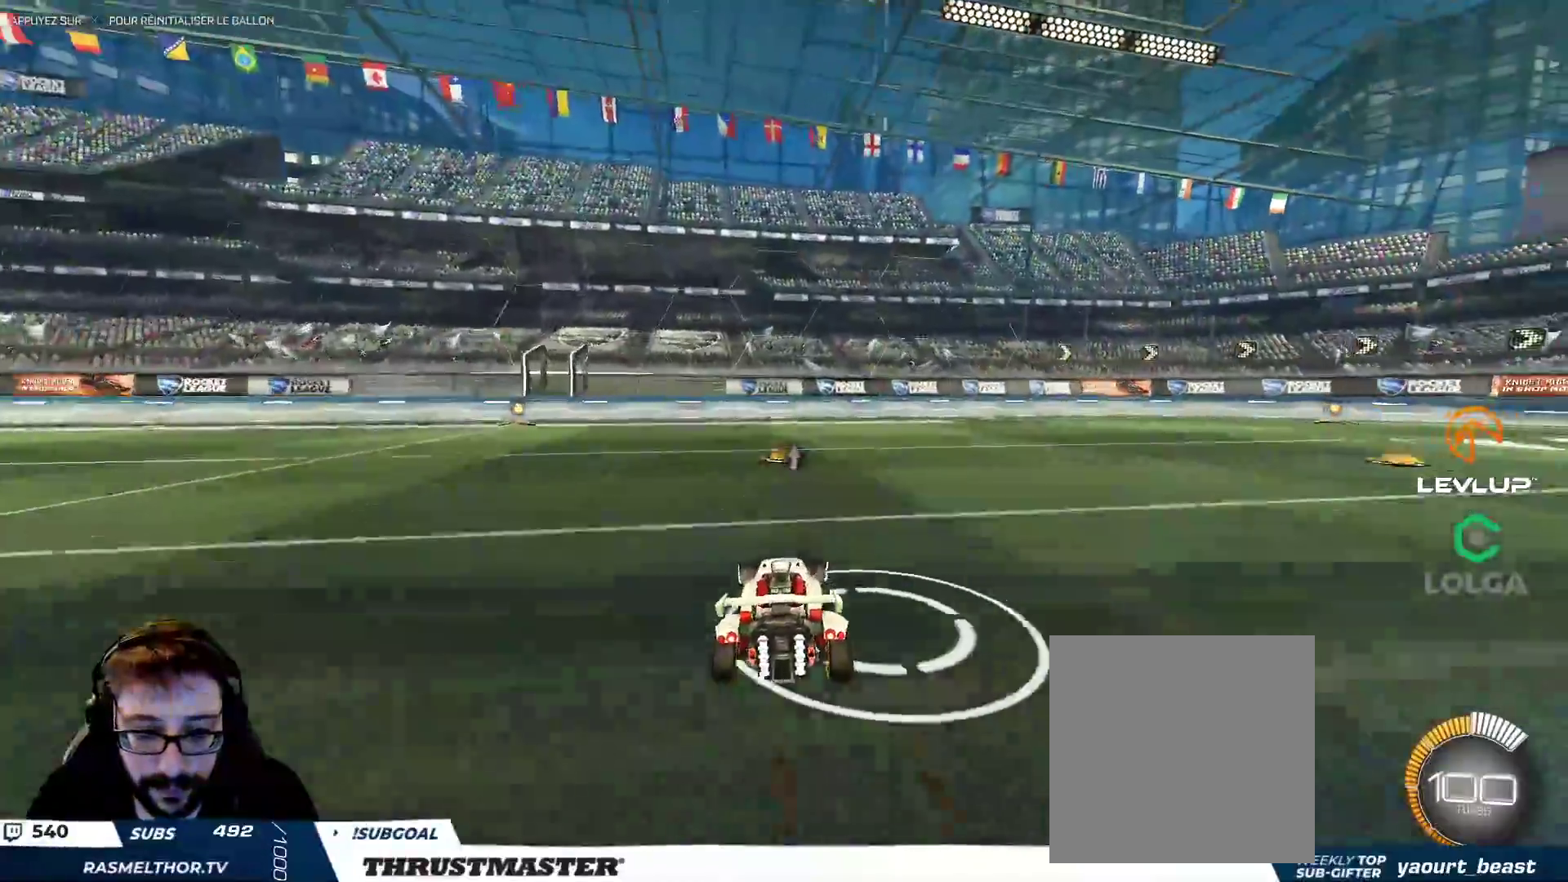
{"dt_ms": 500, "buttons": [], "left_stick": "center", "right_stick": "center", "events": [[283, "left_stick", "left"], [350, "B", "down"], [367, "left_stick", "center"], [417, "B", "up"]]}
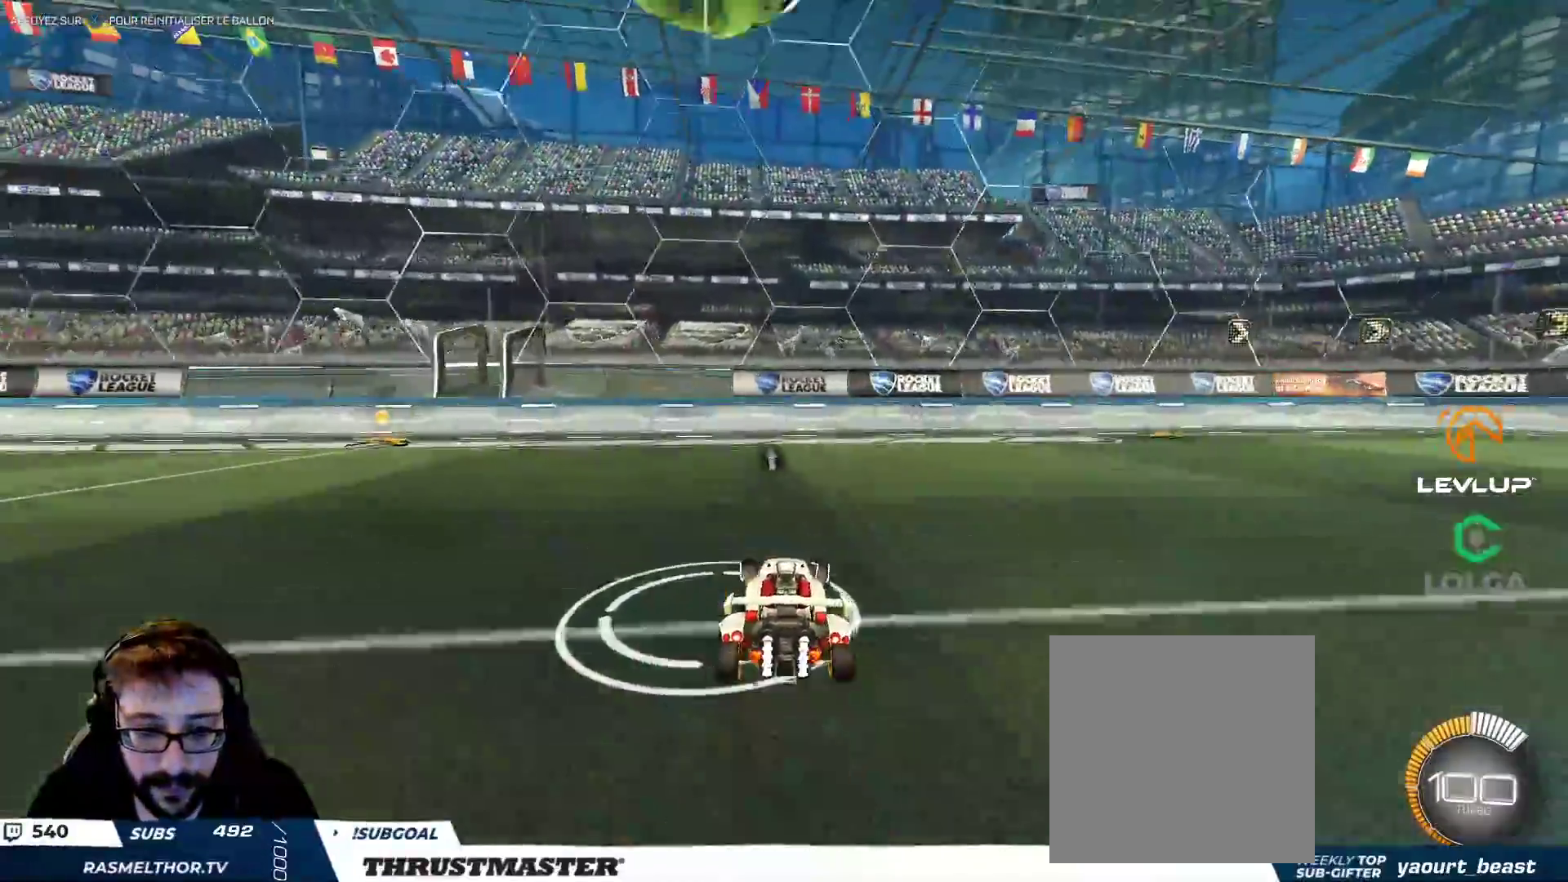
{"dt_ms": 500, "buttons": [], "left_stick": "down-right", "right_stick": "center", "events": [[200, "Y", "down"], [250, "Y", "up"], [333, "left_stick", "down-left"], [467, "left_stick", "down-right"]]}
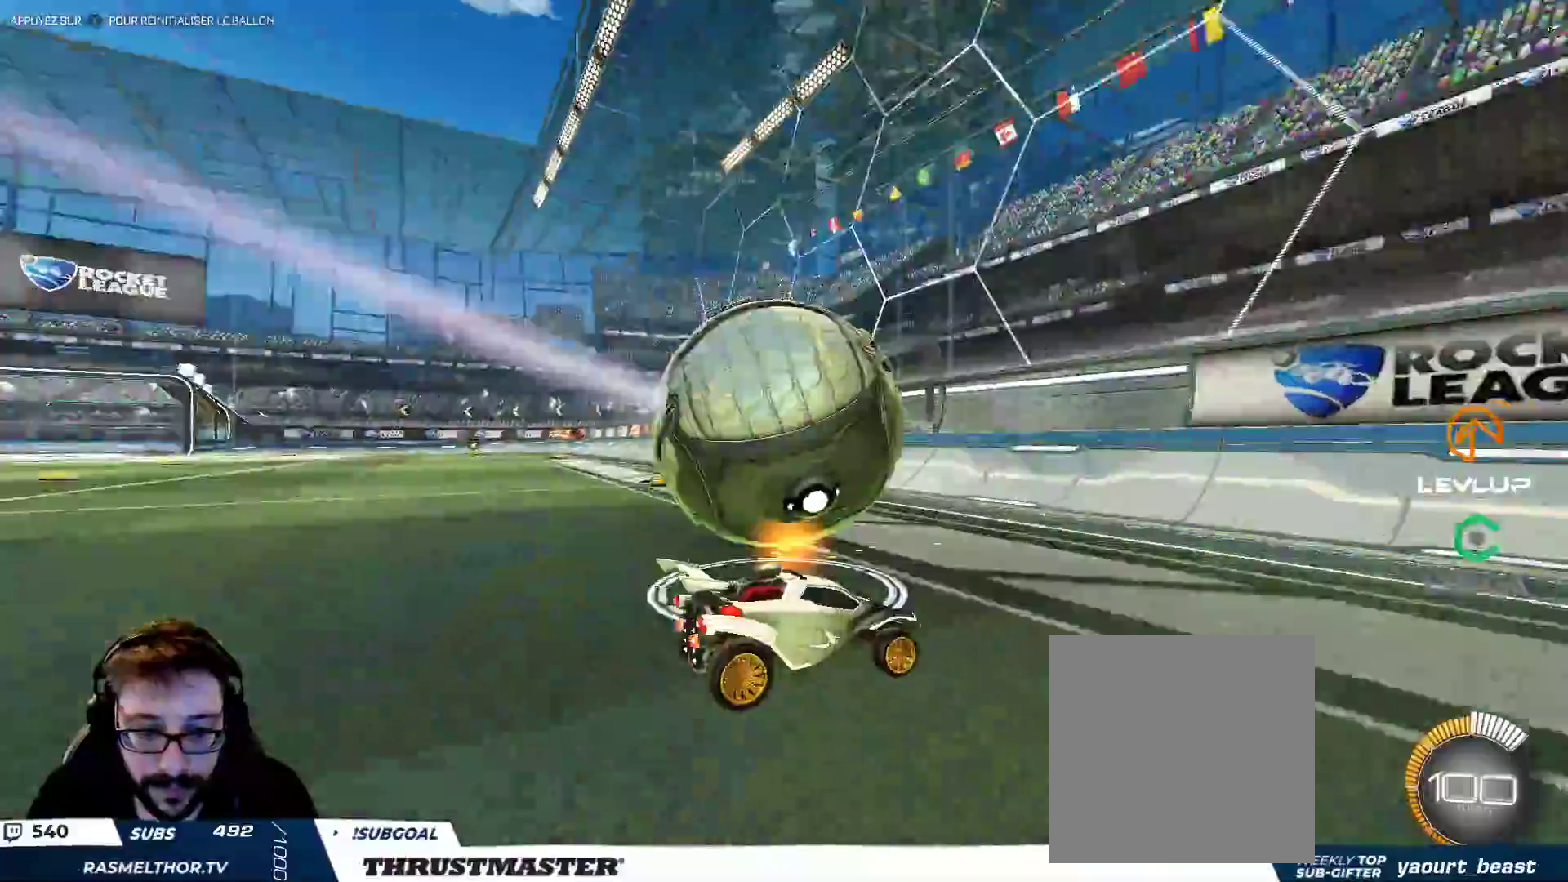
{"dt_ms": 500, "buttons": ["B"], "left_stick": "up-left", "right_stick": "center", "events": [[100, "left_stick", "up-left"], [217, "left_stick", "left"], [367, "left_stick", "center"], [450, "B", "down"], [500, "left_stick", "up-left"]]}
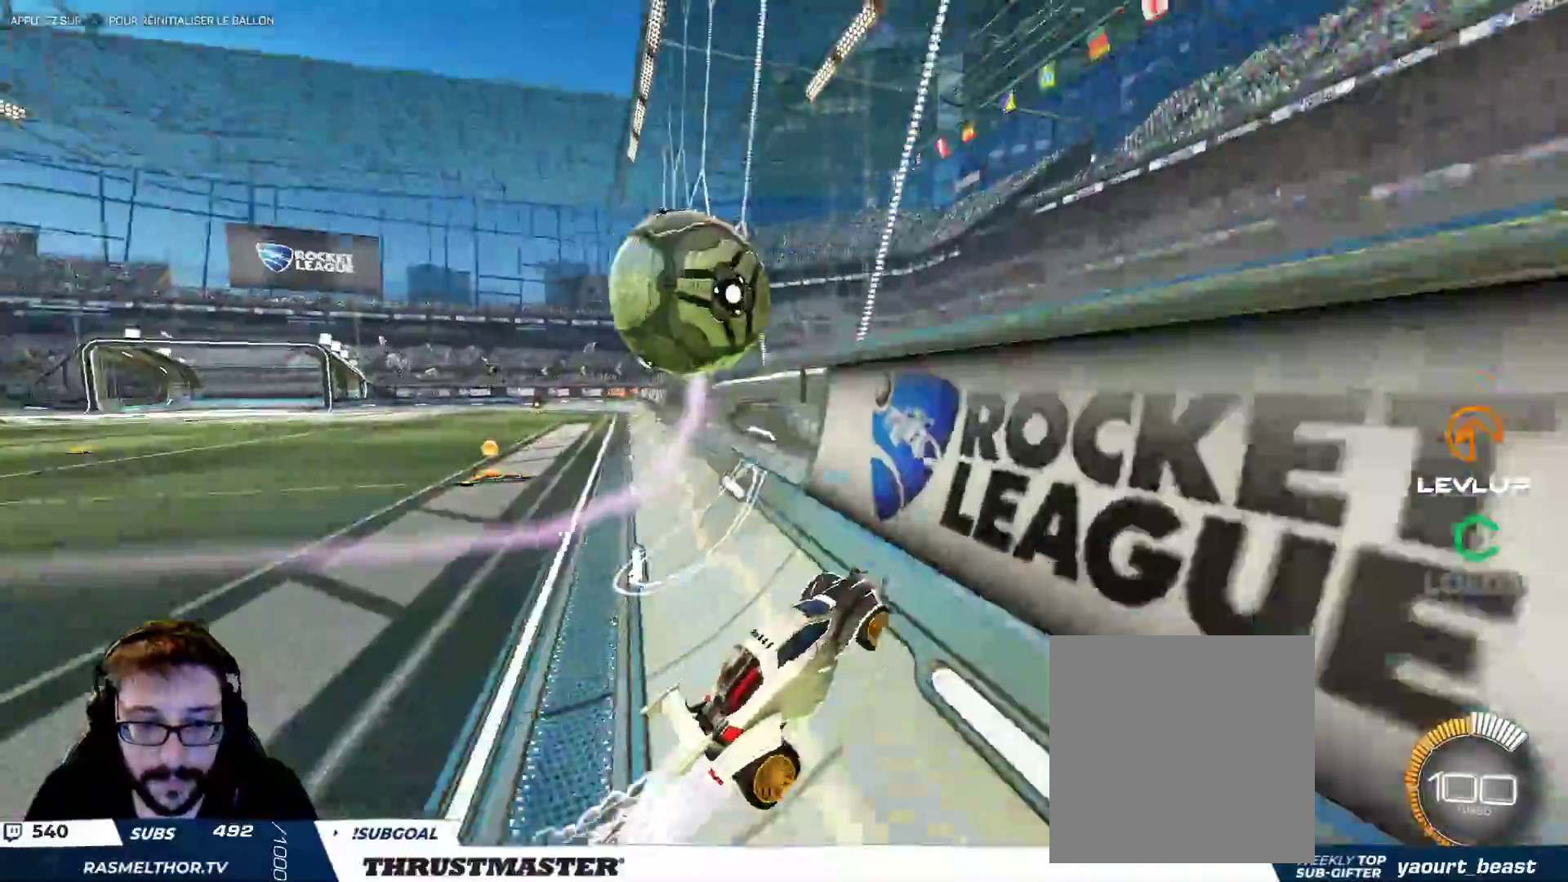
{"dt_ms": 1000, "buttons": ["B"], "left_stick": "up-left", "right_stick": "center"}
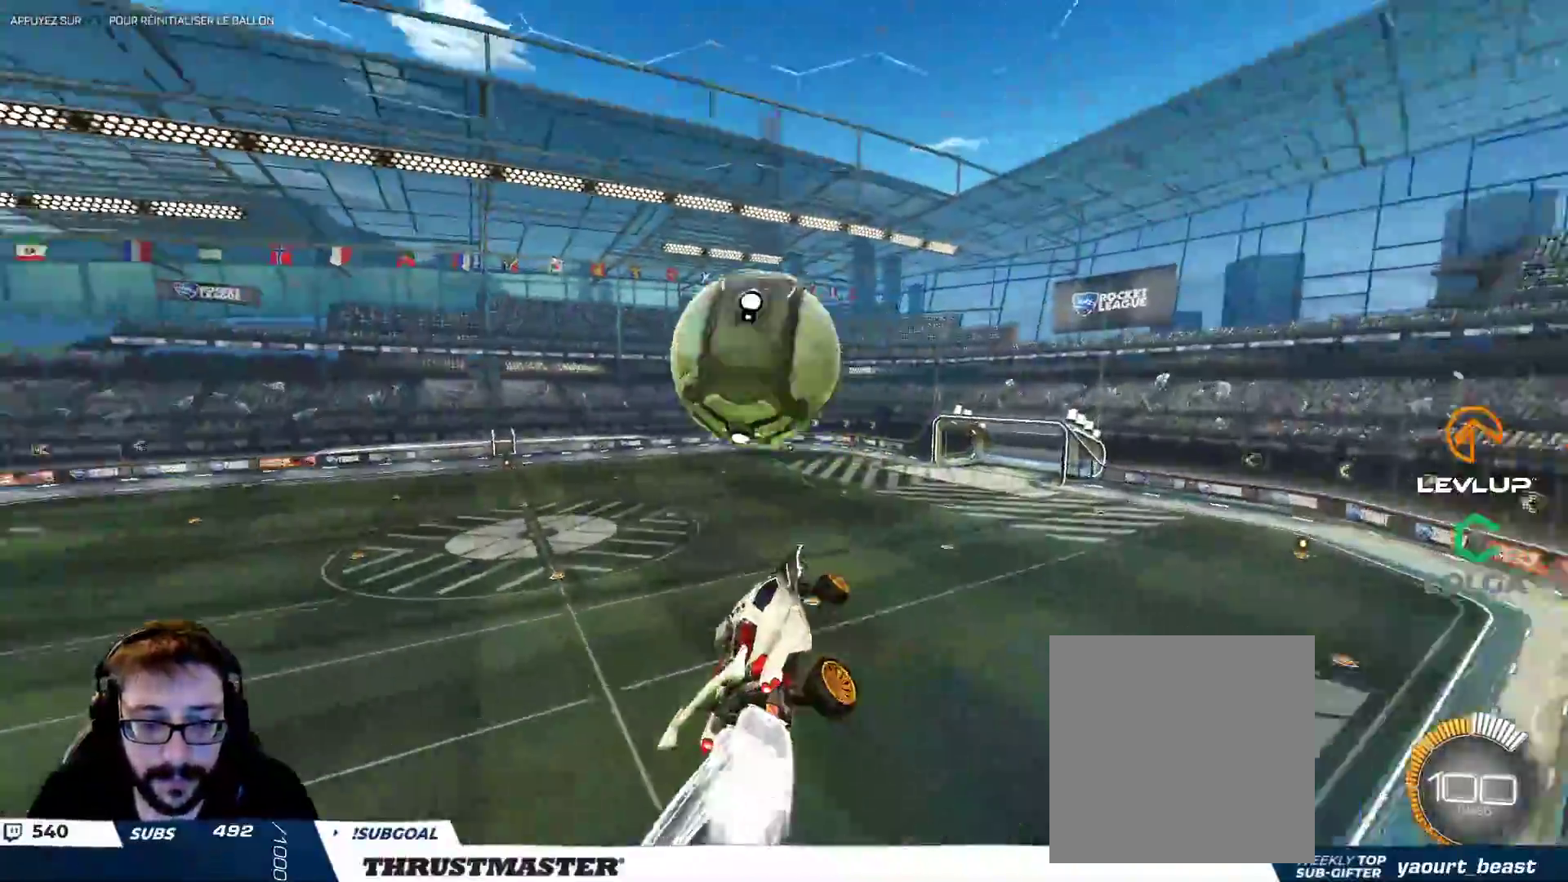
{"dt_ms": 500, "buttons": ["B", "L2"], "left_stick": "down-right", "right_stick": "center"}
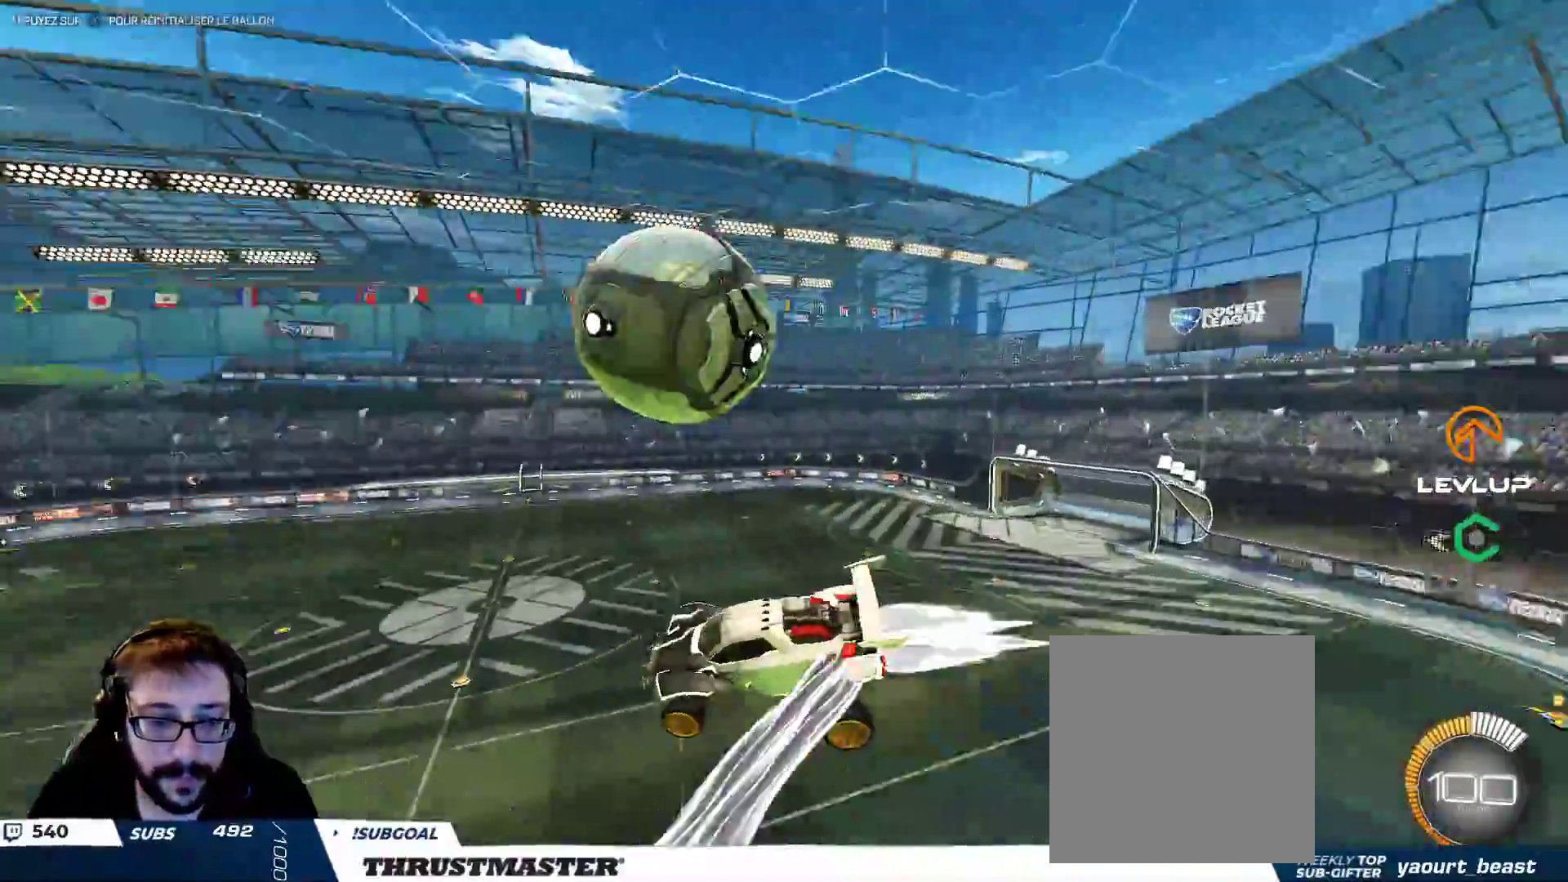
{"dt_ms": 500, "buttons": ["B", "L2"], "left_stick": "up-right", "right_stick": "center", "events": [[317, "left_stick", "up-right"]]}
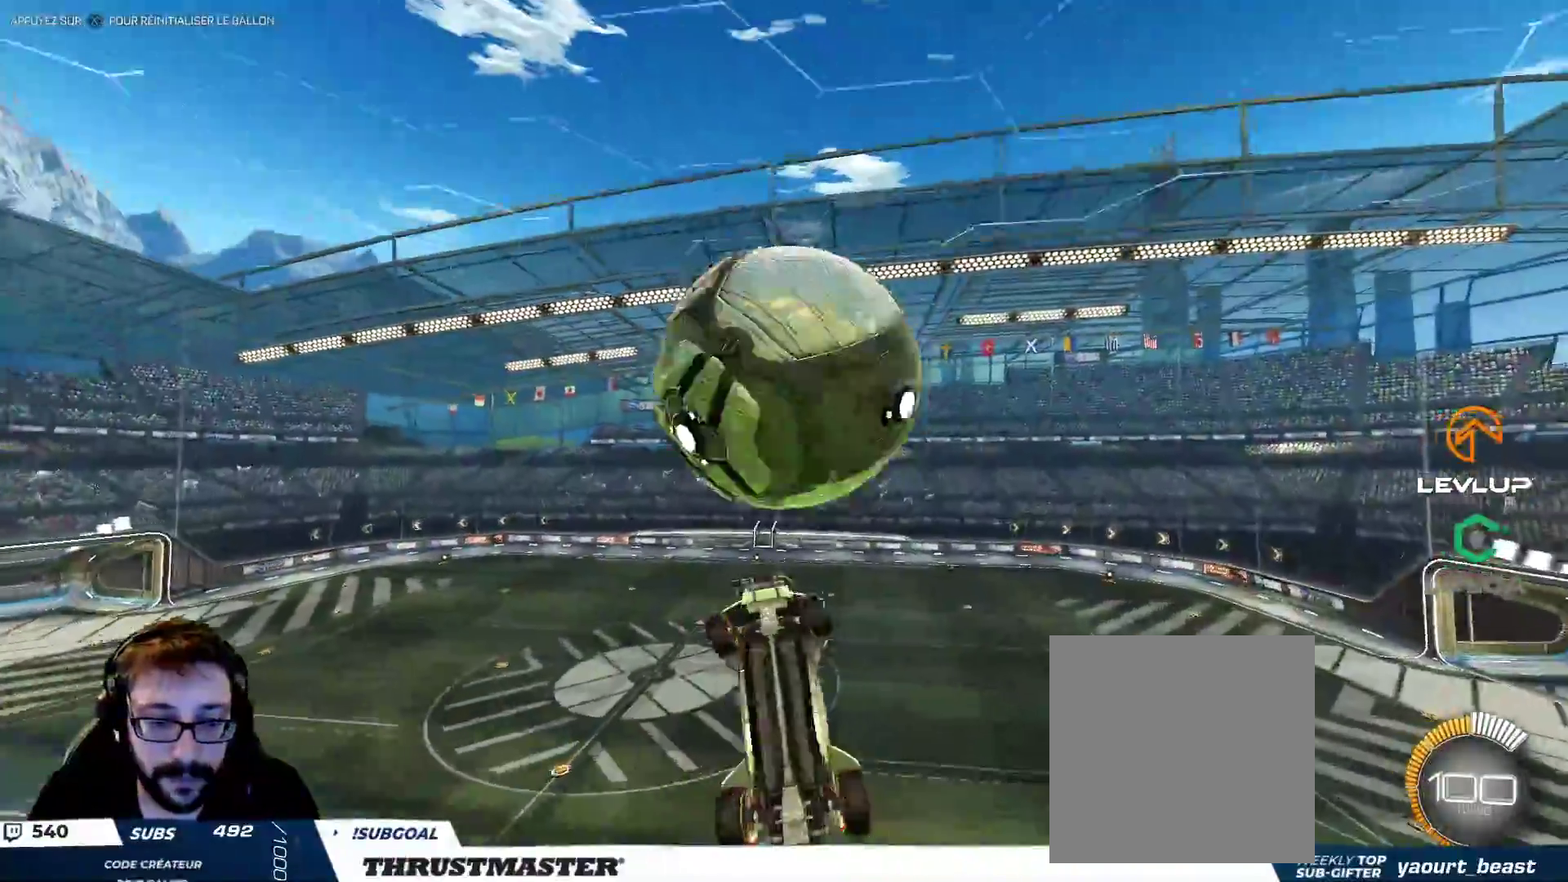
{"dt_ms": 500, "buttons": ["L2"], "left_stick": "down-right", "right_stick": "center", "events": [[100, "Y", "down"], [233, "B", "up"], [250, "Y", "up"], [300, "left_stick", "down-right"]]}
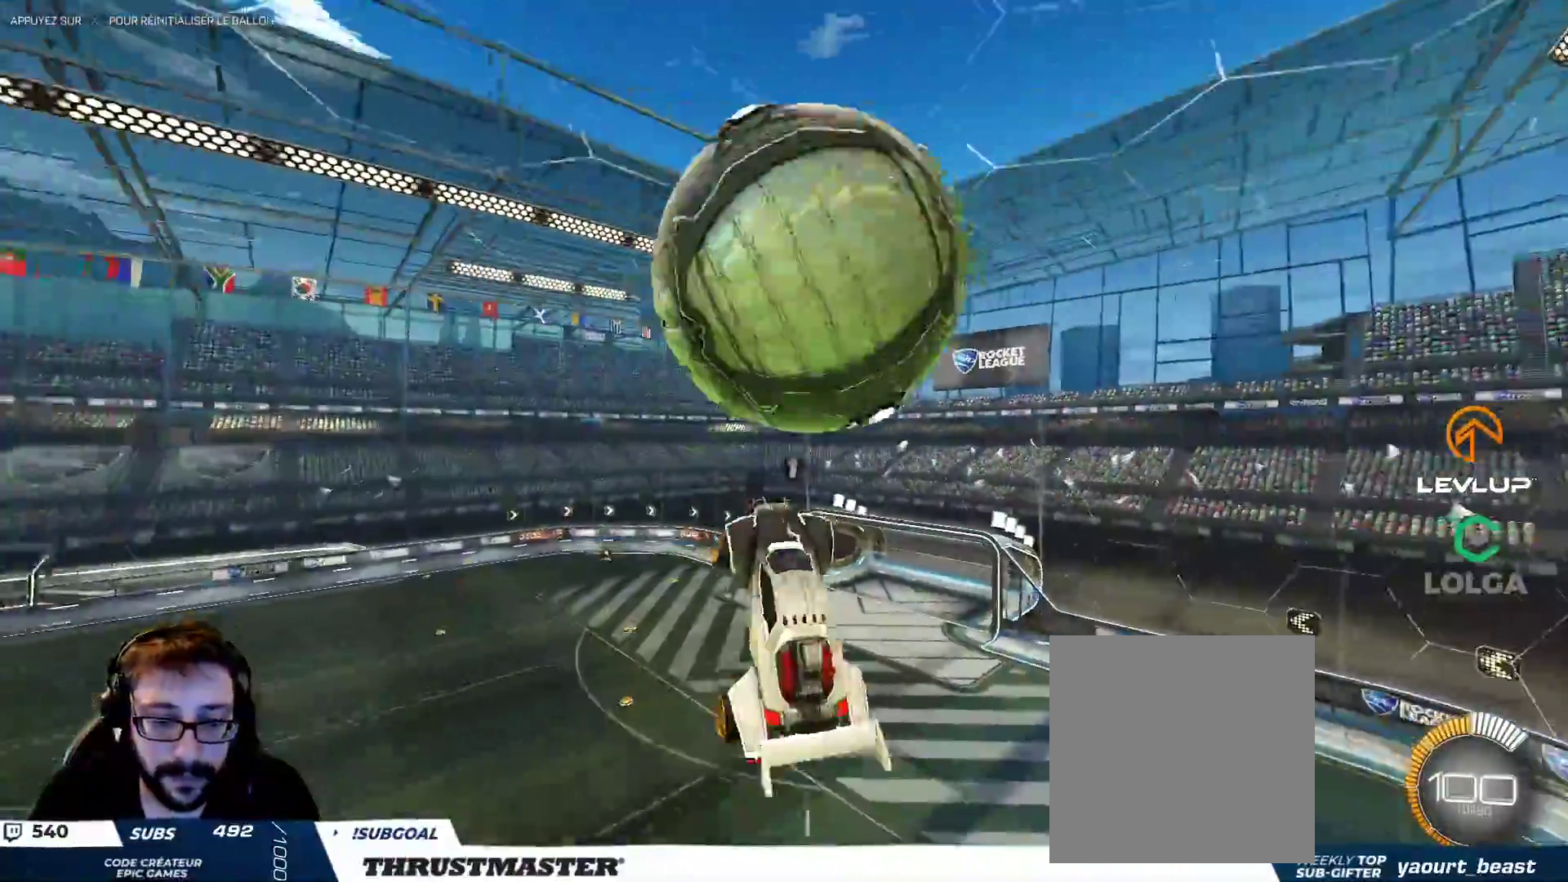
{"dt_ms": 500, "buttons": ["B", "L2"], "left_stick": "right", "right_stick": "center", "events": [[267, "B", "down"], [283, "left_stick", "right"]]}
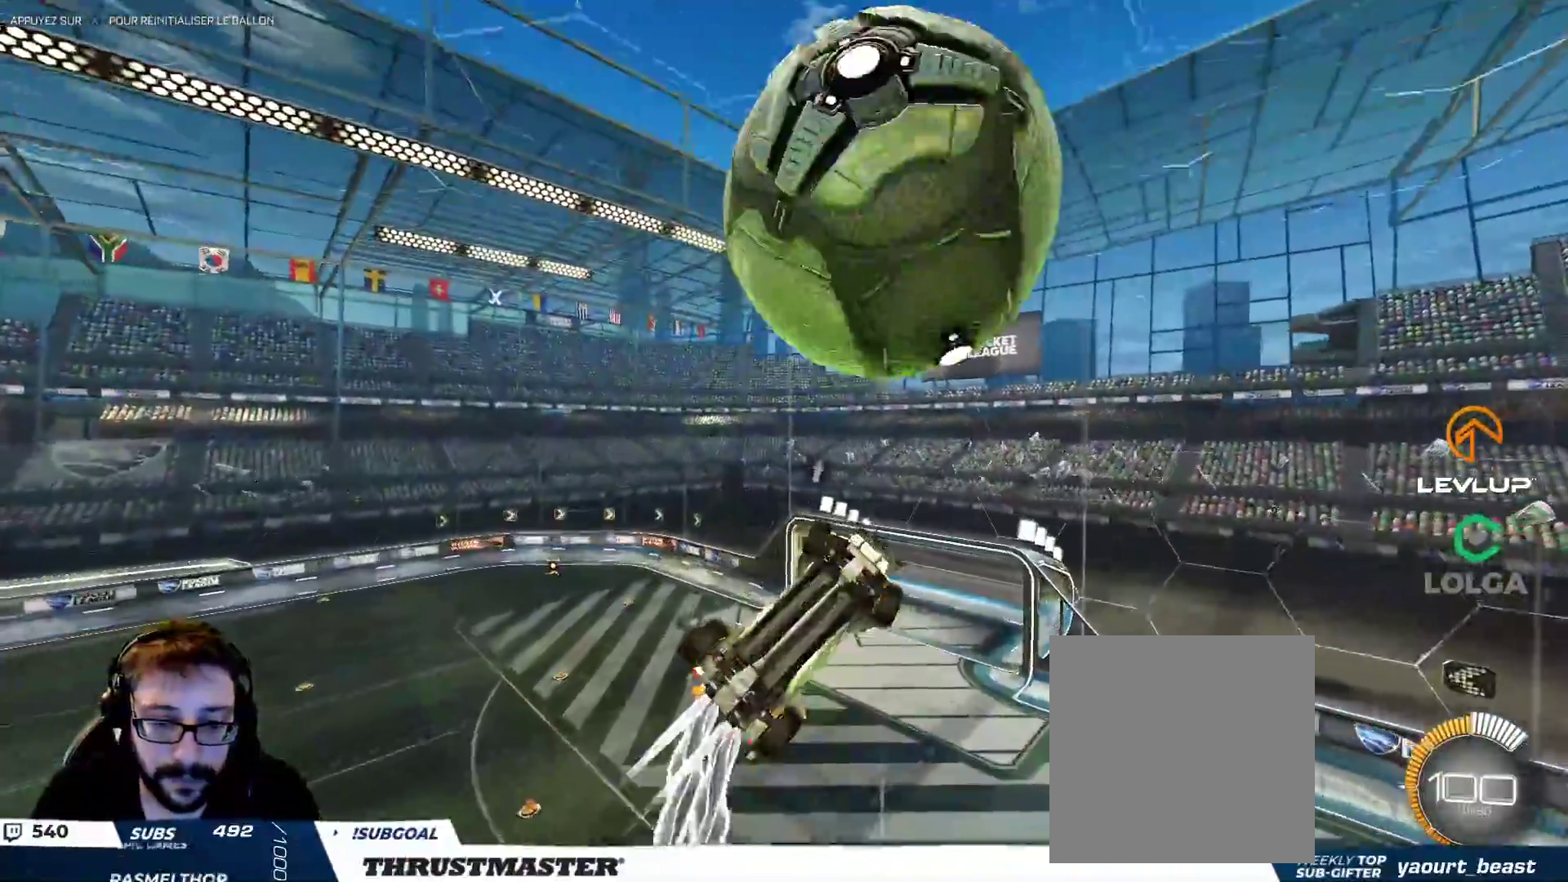
{"dt_ms": 500, "buttons": ["B", "L2"], "left_stick": "down-right", "right_stick": "center", "events": [[133, "left_stick", "down-right"], [250, "B", "up"], [467, "B", "down"]]}
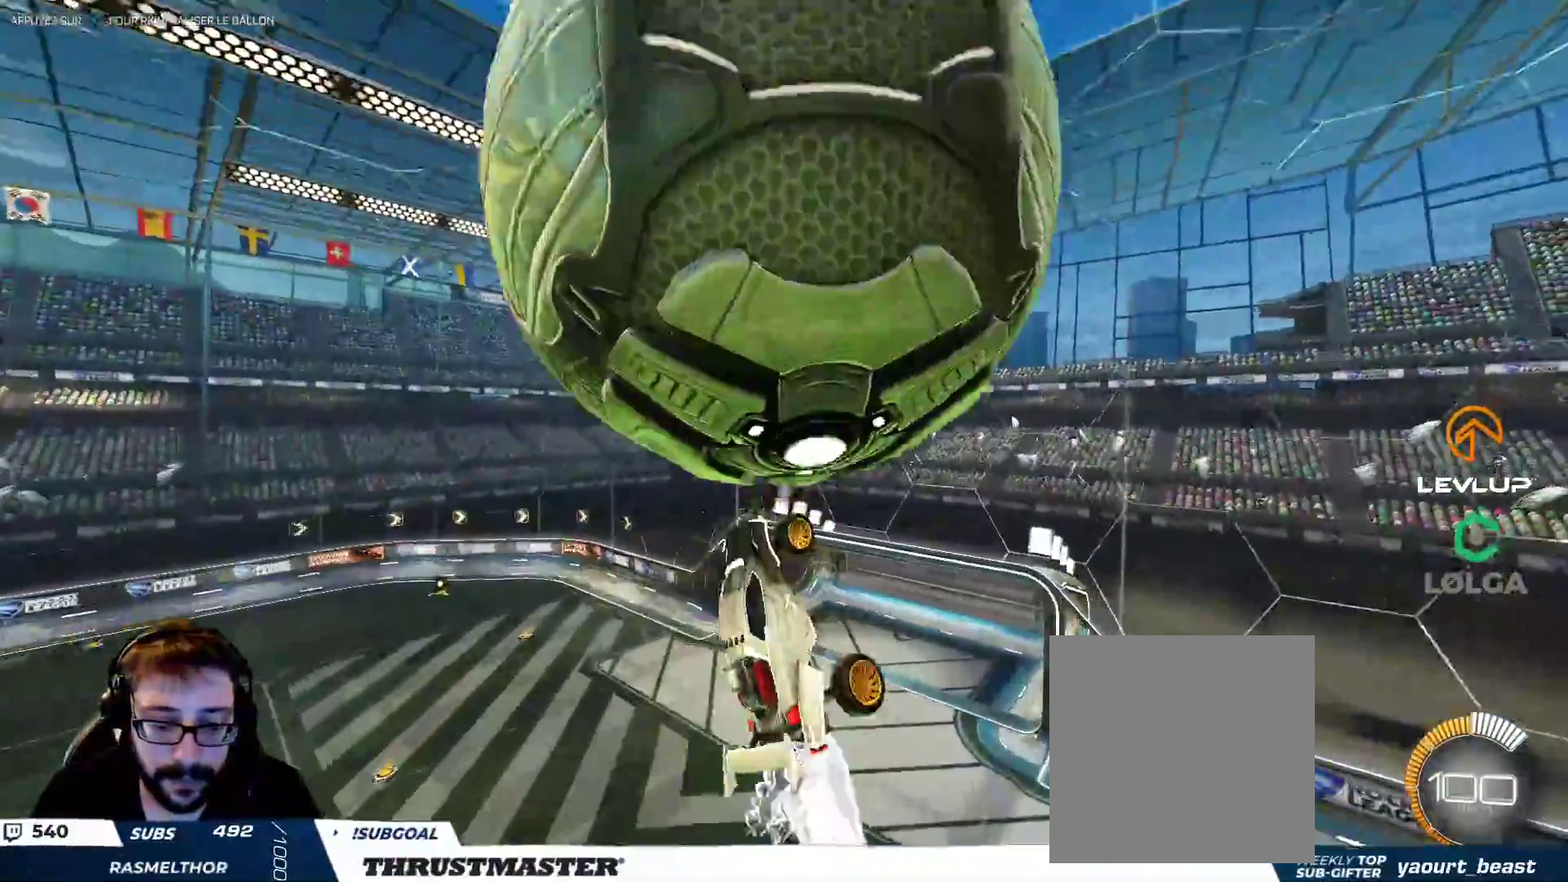
{"dt_ms": 500, "buttons": ["B", "L2"], "left_stick": "right", "right_stick": "center", "events": [[267, "Y", "down"], [400, "Y", "up"], [500, "left_stick", "right"]]}
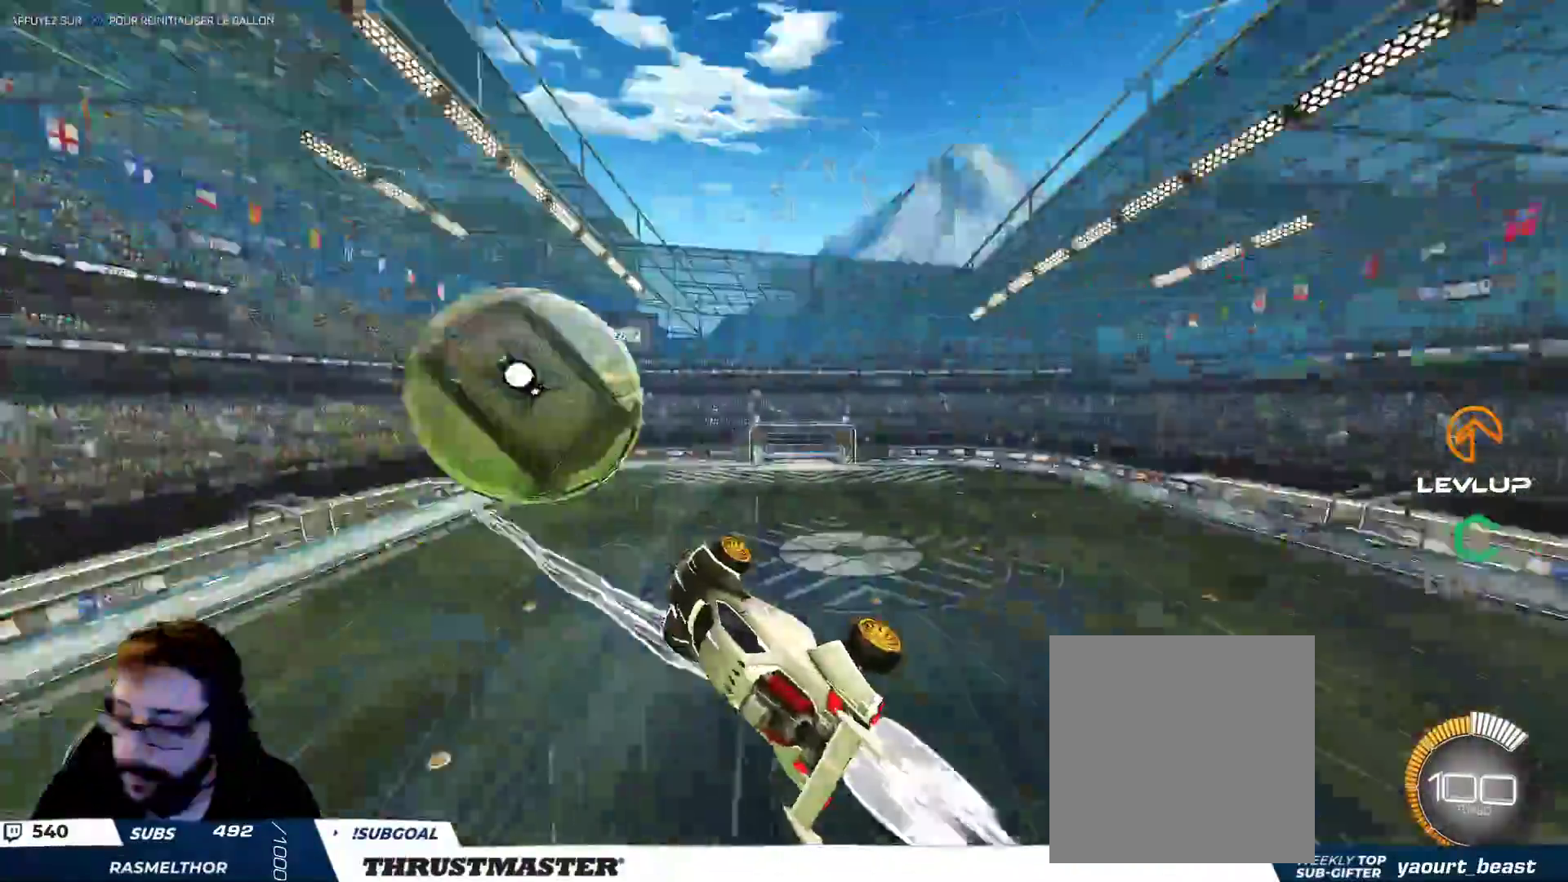
{"dt_ms": 500, "buttons": ["B"], "left_stick": "right", "right_stick": "center", "events": [[83, "B", "up"], [133, "L2", "up"], [167, "left_stick", "center"], [183, "X", "down"], [267, "X", "up"], [383, "B", "down"], [433, "left_stick", "right"]]}
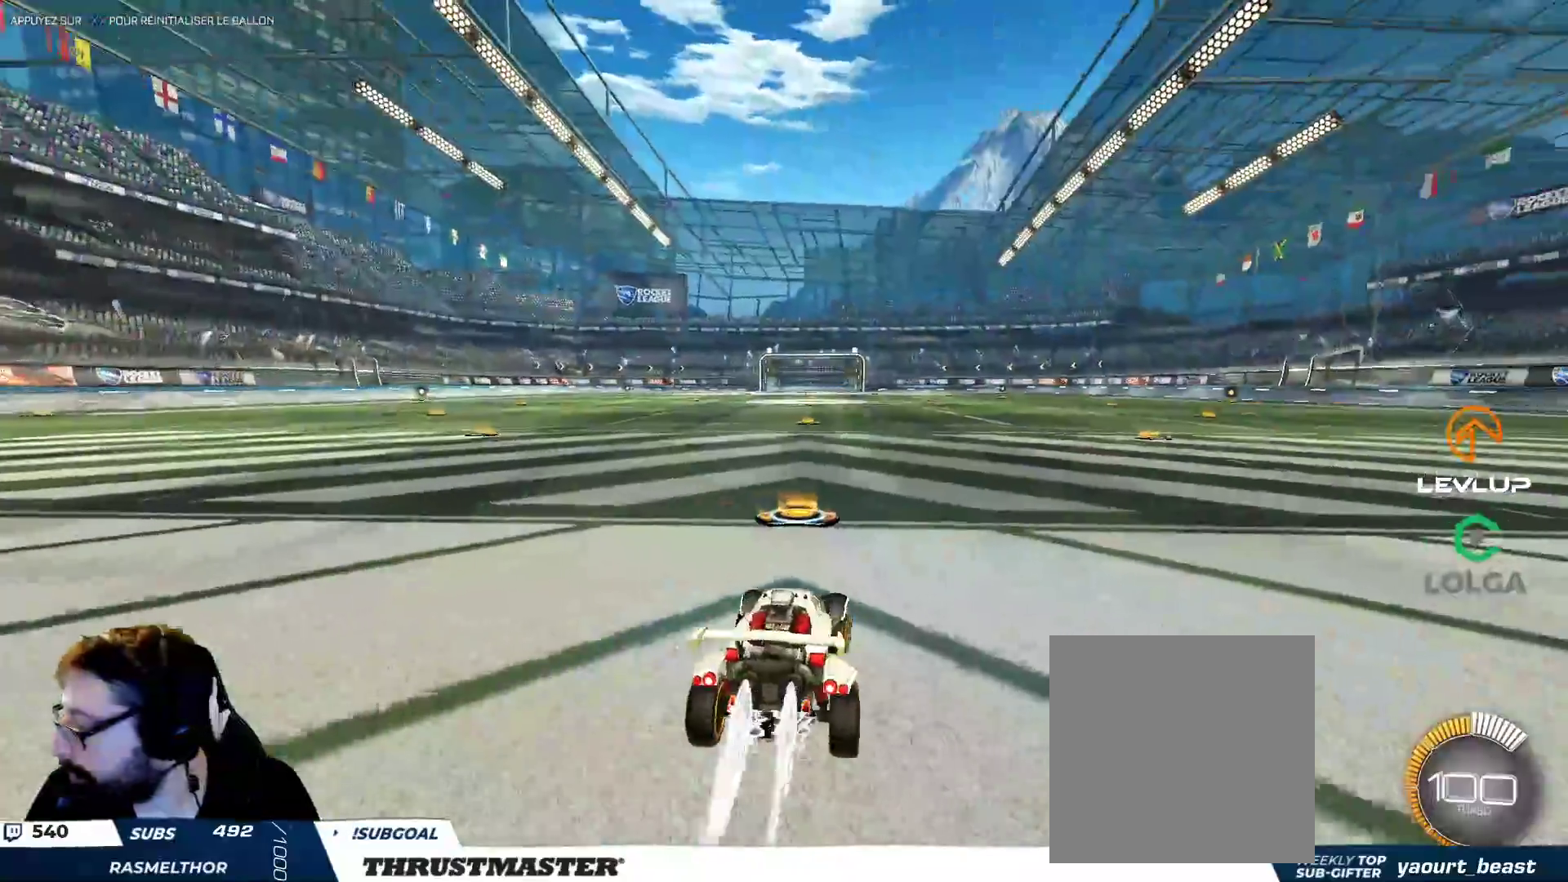
{"dt_ms": 500, "buttons": ["B", "L2"], "left_stick": "down-left", "right_stick": "center", "events": [[50, "A", "down"], [100, "L2", "down"], [117, "left_stick", "up-left"], [133, "A", "up"], [200, "A", "down"], [267, "A", "up"], [267, "left_stick", "down"], [333, "Y", "down"], [467, "left_stick", "down-left"], [483, "Y", "up"]]}
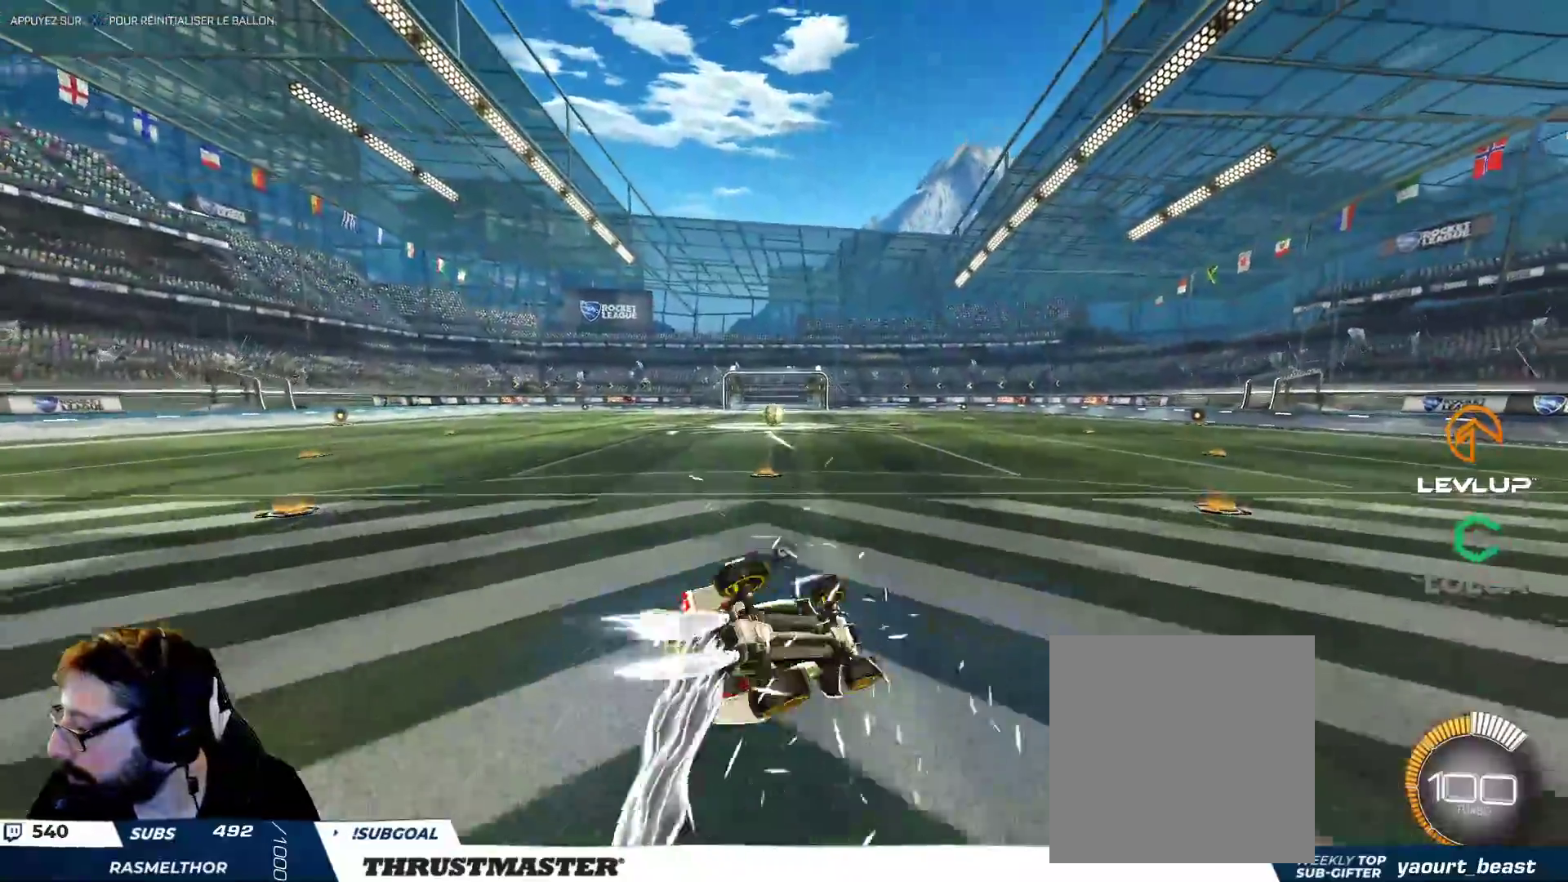
{"dt_ms": 500, "buttons": [], "left_stick": "center", "right_stick": "center", "events": [[317, "Y", "down"], [350, "B", "up"], [400, "Y", "up"], [400, "left_stick", "center"], [417, "L2", "up"]]}
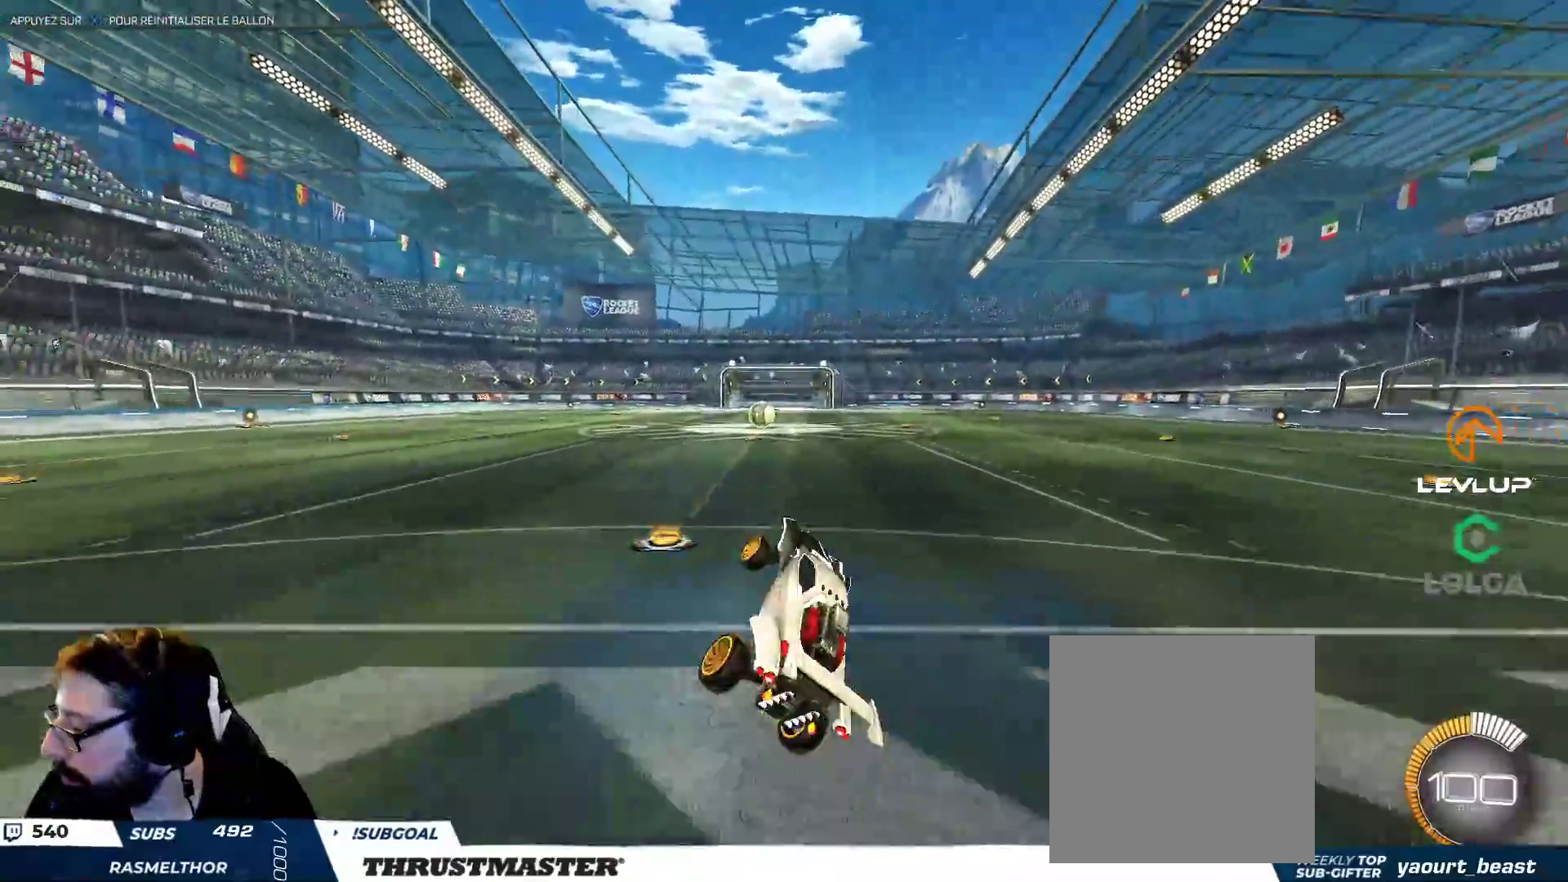
{"dt_ms": 500, "buttons": ["B"], "left_stick": "left", "right_stick": "center", "events": [[450, "left_stick", "left"], [500, "B", "down"]]}
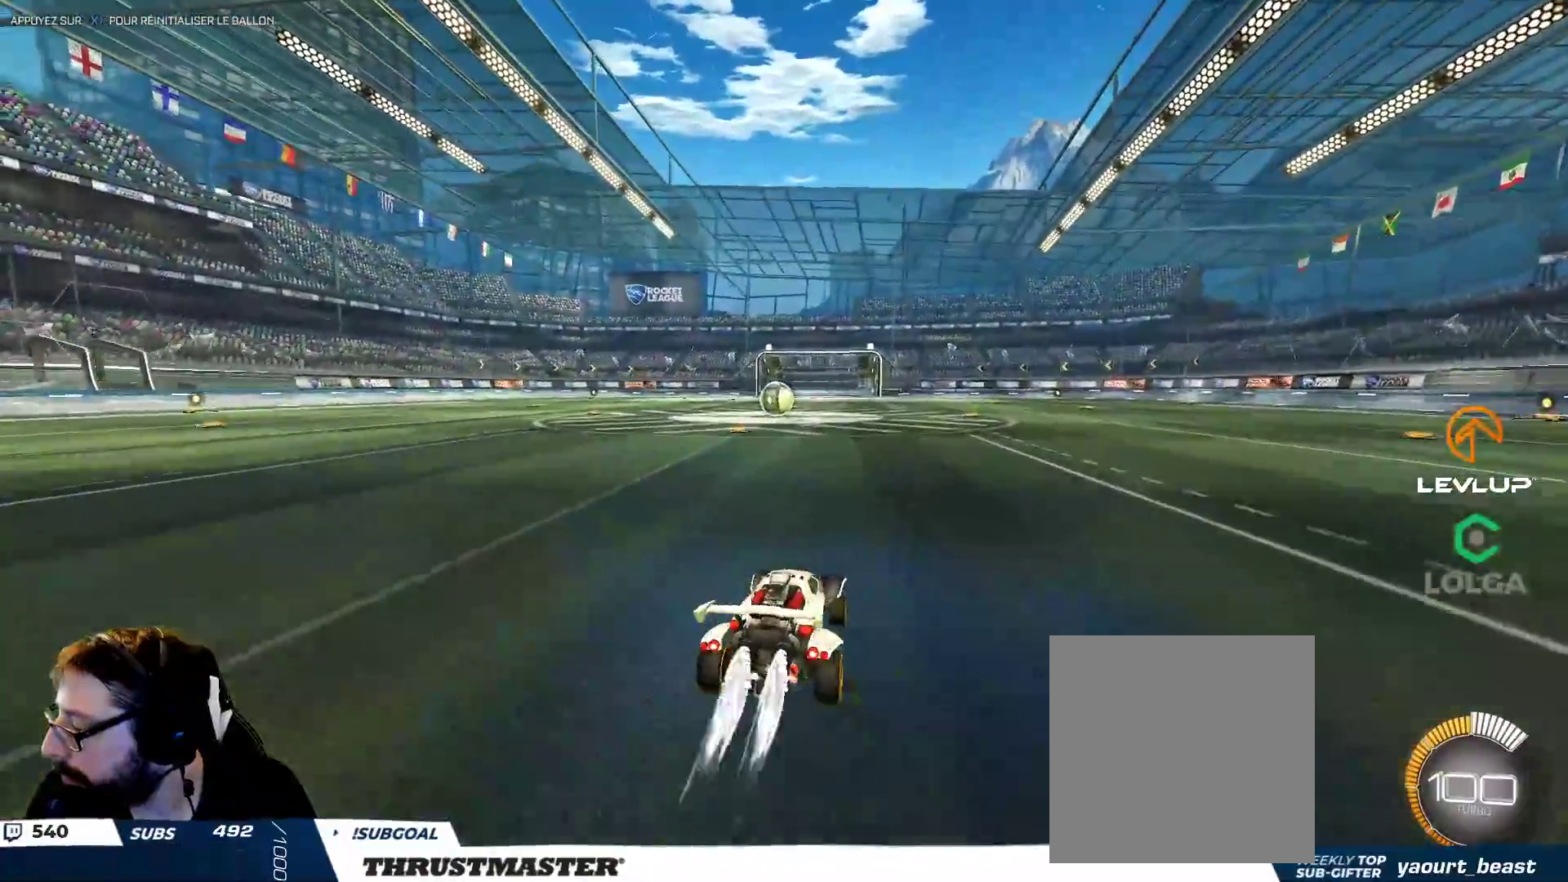
{"dt_ms": 500, "buttons": ["L2"], "left_stick": "up-right", "right_stick": "center", "events": [[17, "A", "down"], [67, "L2", "down"], [67, "left_stick", "up-right"], [100, "A", "up"], [133, "A", "down"], [233, "A", "up"], [250, "B", "up"]]}
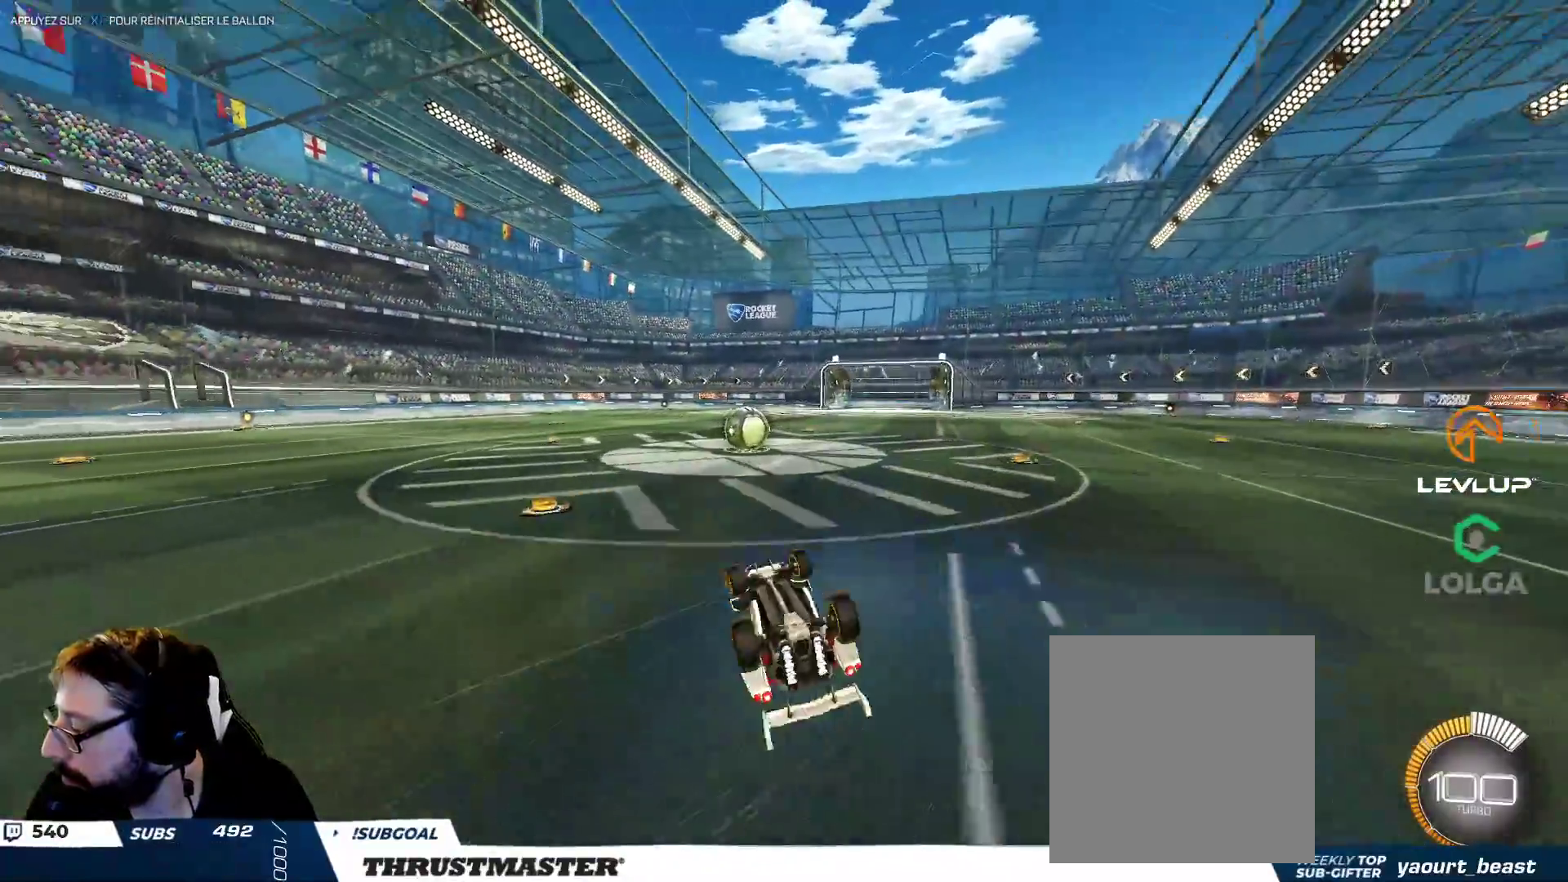
{"dt_ms": 500, "buttons": [], "left_stick": "right", "right_stick": "center", "events": [[183, "L2", "up"], [233, "left_stick", "center"], [400, "left_stick", "right"]]}
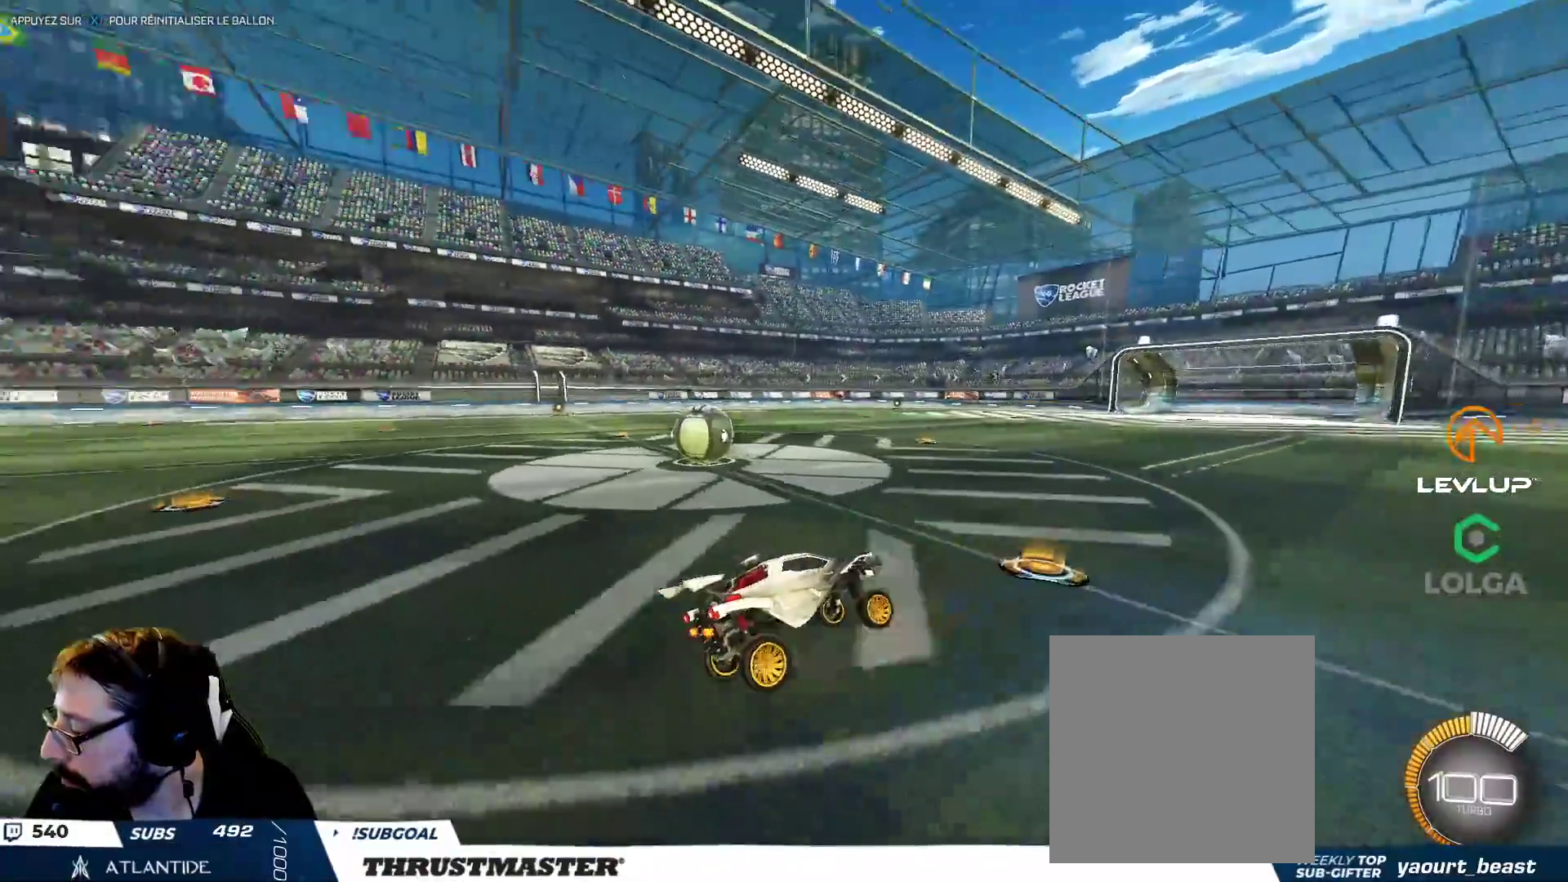
{"dt_ms": 500, "buttons": ["L2"], "left_stick": "right", "right_stick": "center", "events": [[300, "L2", "down"], [433, "L2", "up"], [483, "L2", "down"]]}
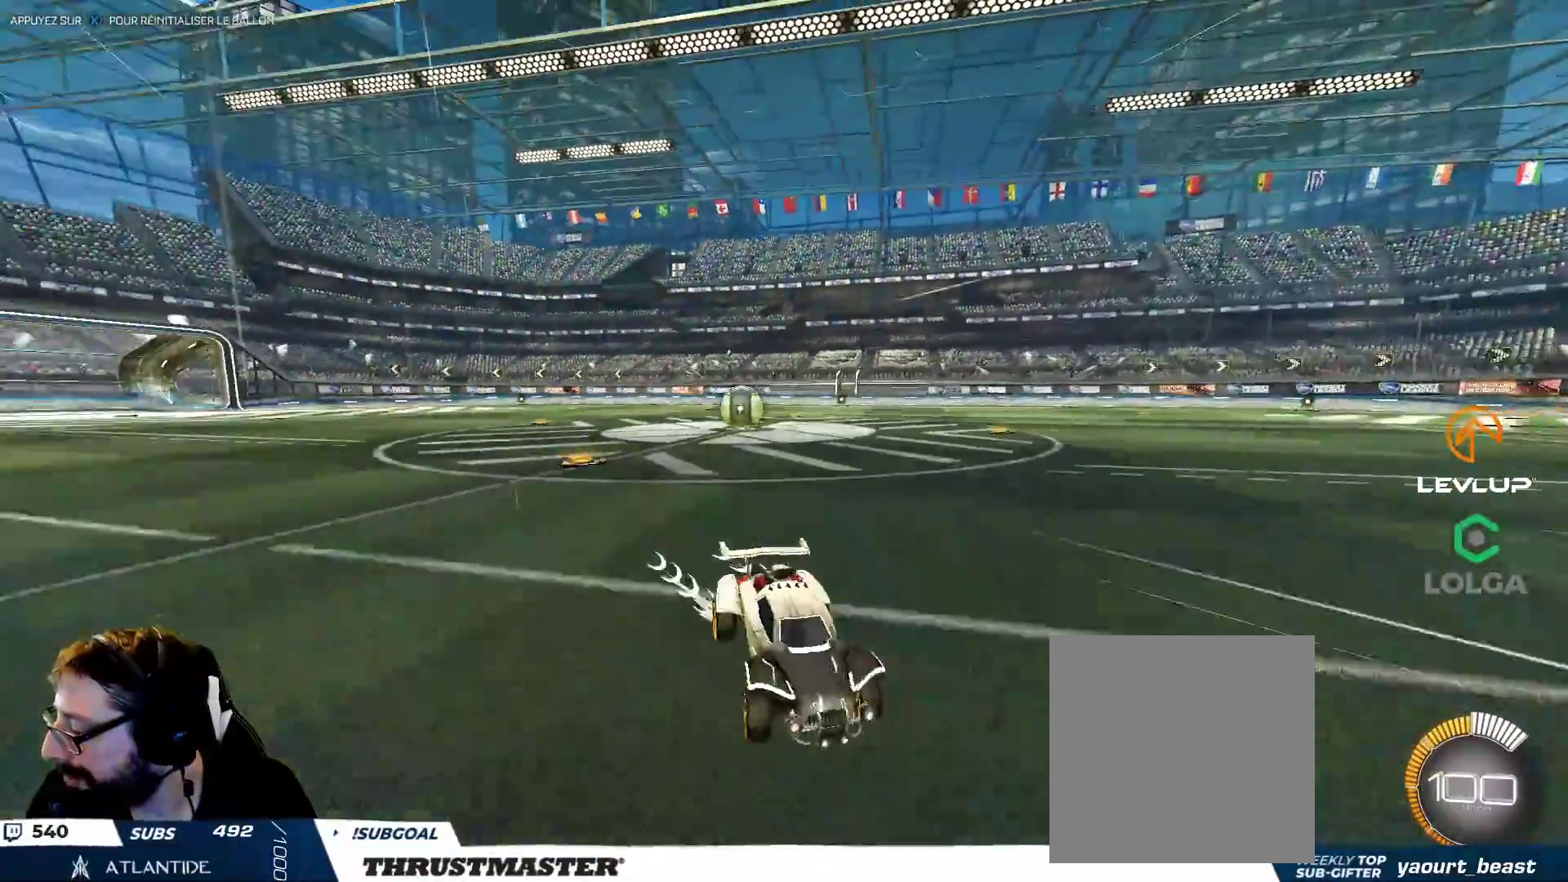
{"dt_ms": 500, "buttons": ["B", "L2"], "left_stick": "right", "right_stick": "center", "events": [[100, "L2", "up"], [200, "B", "down"], [217, "Y", "down"], [367, "Y", "up"], [483, "L2", "down"]]}
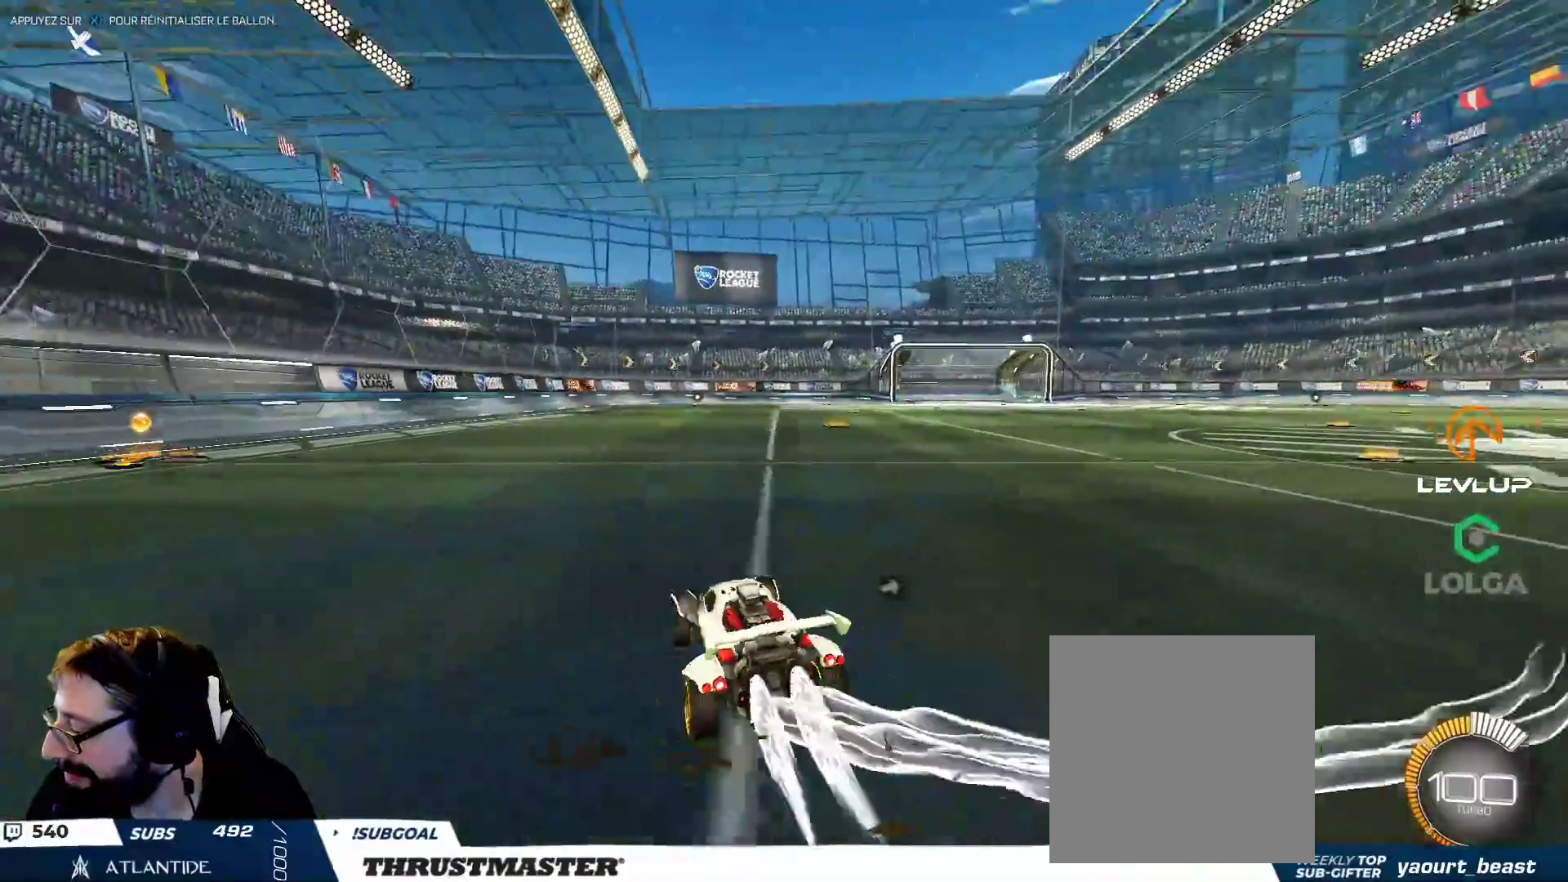
{"dt_ms": 500, "buttons": ["B"], "left_stick": "right", "right_stick": "center", "events": [[67, "L2", "up"]]}
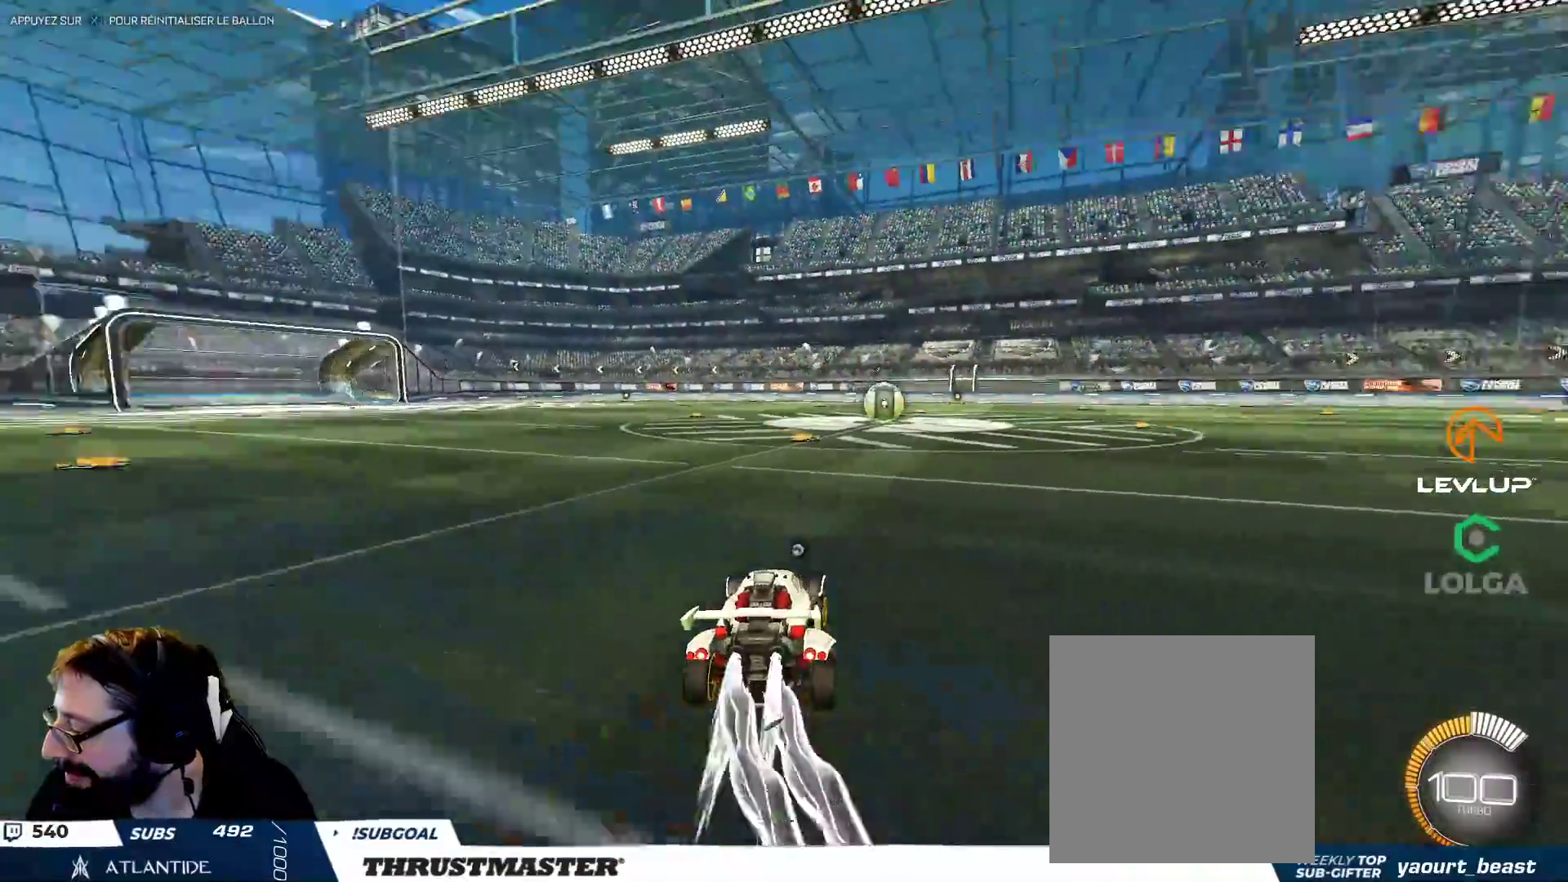
{"dt_ms": 500, "buttons": [], "left_stick": "center", "right_stick": "center", "events": [[50, "left_stick", "center"], [67, "B", "up"]]}
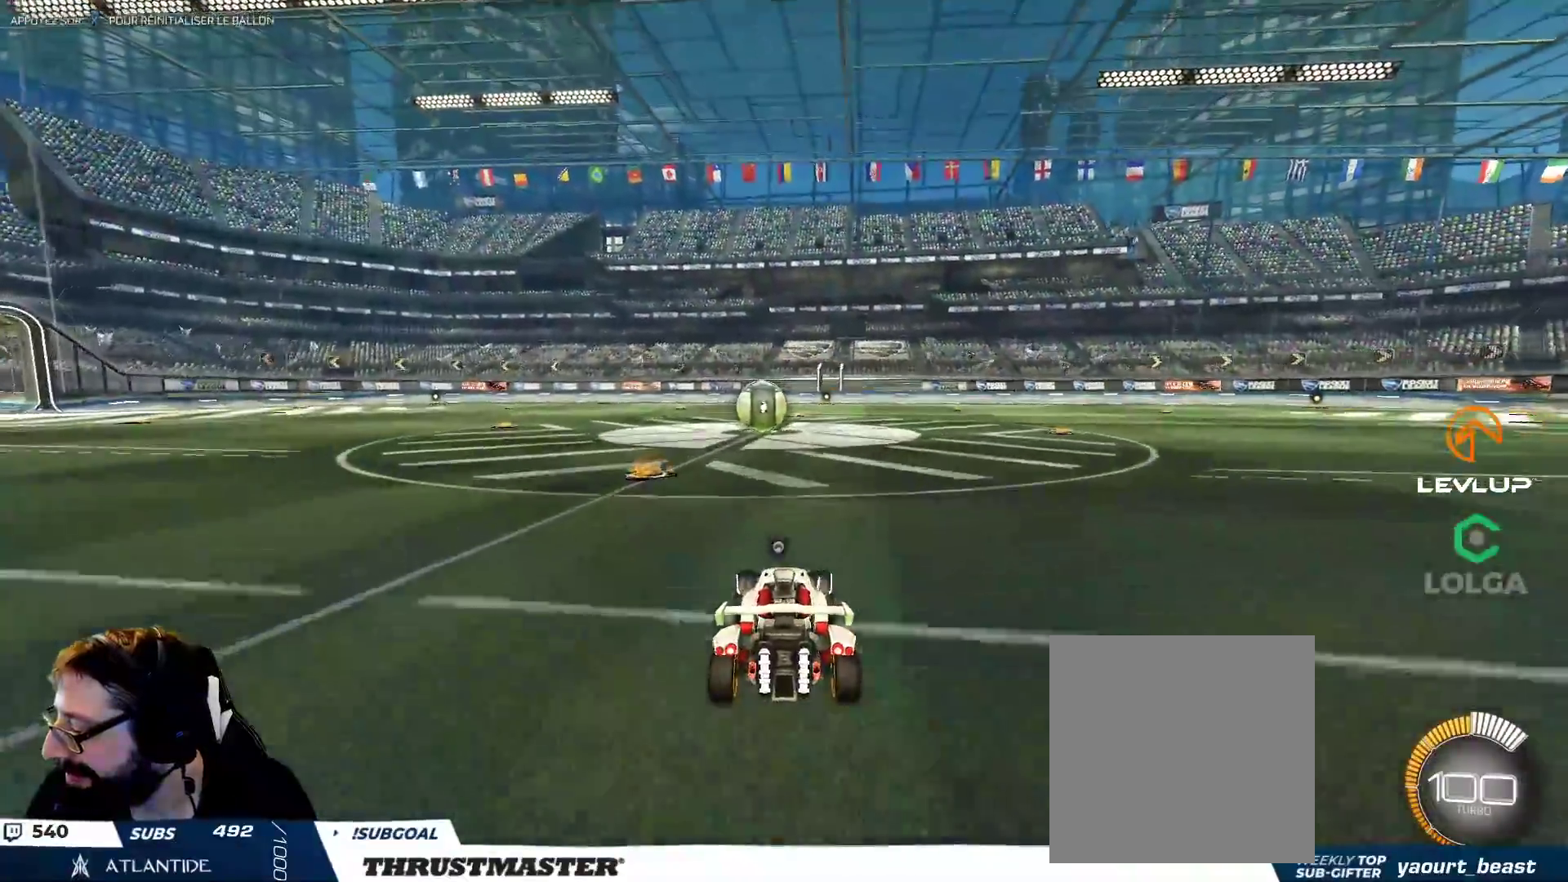
{"dt_ms": 500, "buttons": ["B"], "left_stick": "center", "right_stick": "center", "events": [[67, "left_stick", "up-right"], [400, "left_stick", "center"], [500, "B", "down"]]}
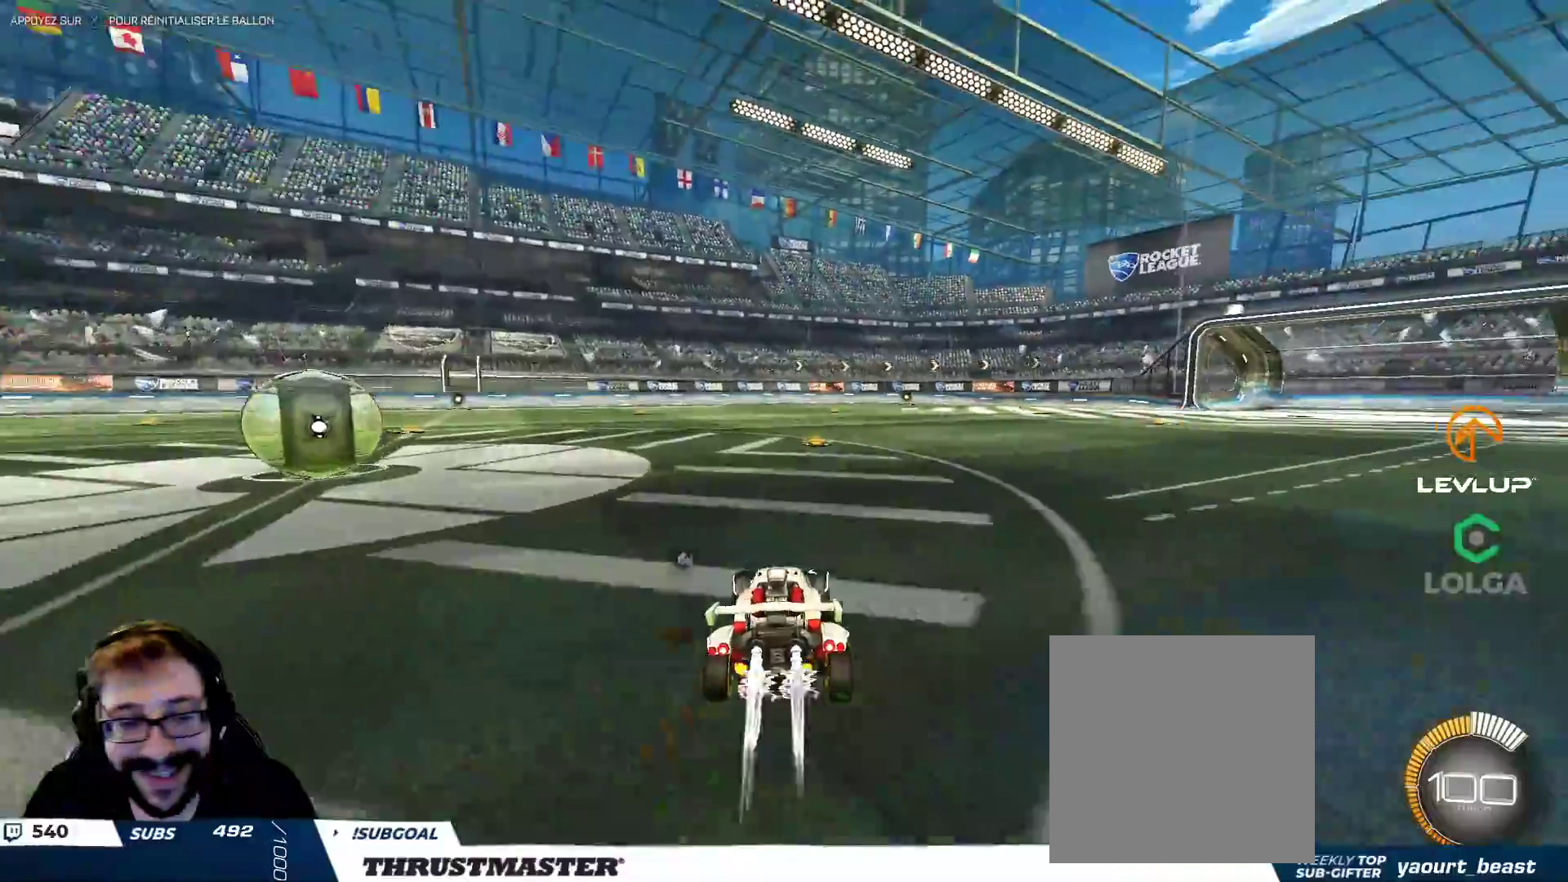
{"dt_ms": 500, "buttons": [], "left_stick": "up-left", "right_stick": "center", "events": [[133, "left_stick", "up-left"], [150, "B", "up"], [250, "L2", "down"], [400, "L2", "up"]]}
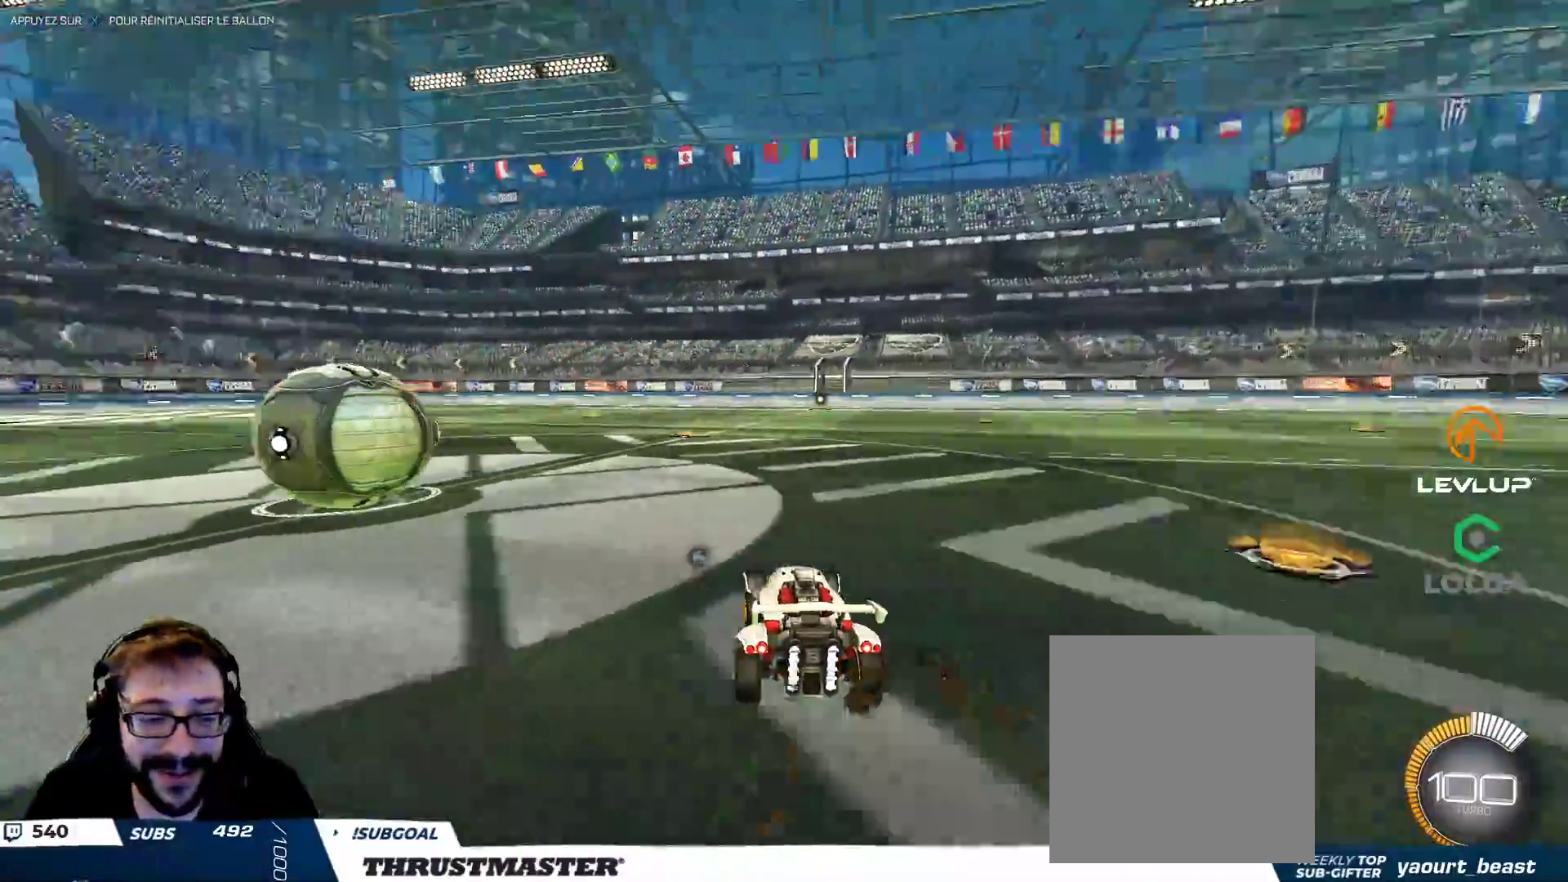
{"dt_ms": 500, "buttons": ["B"], "left_stick": "up-left", "right_stick": "center", "events": [[433, "B", "down"]]}
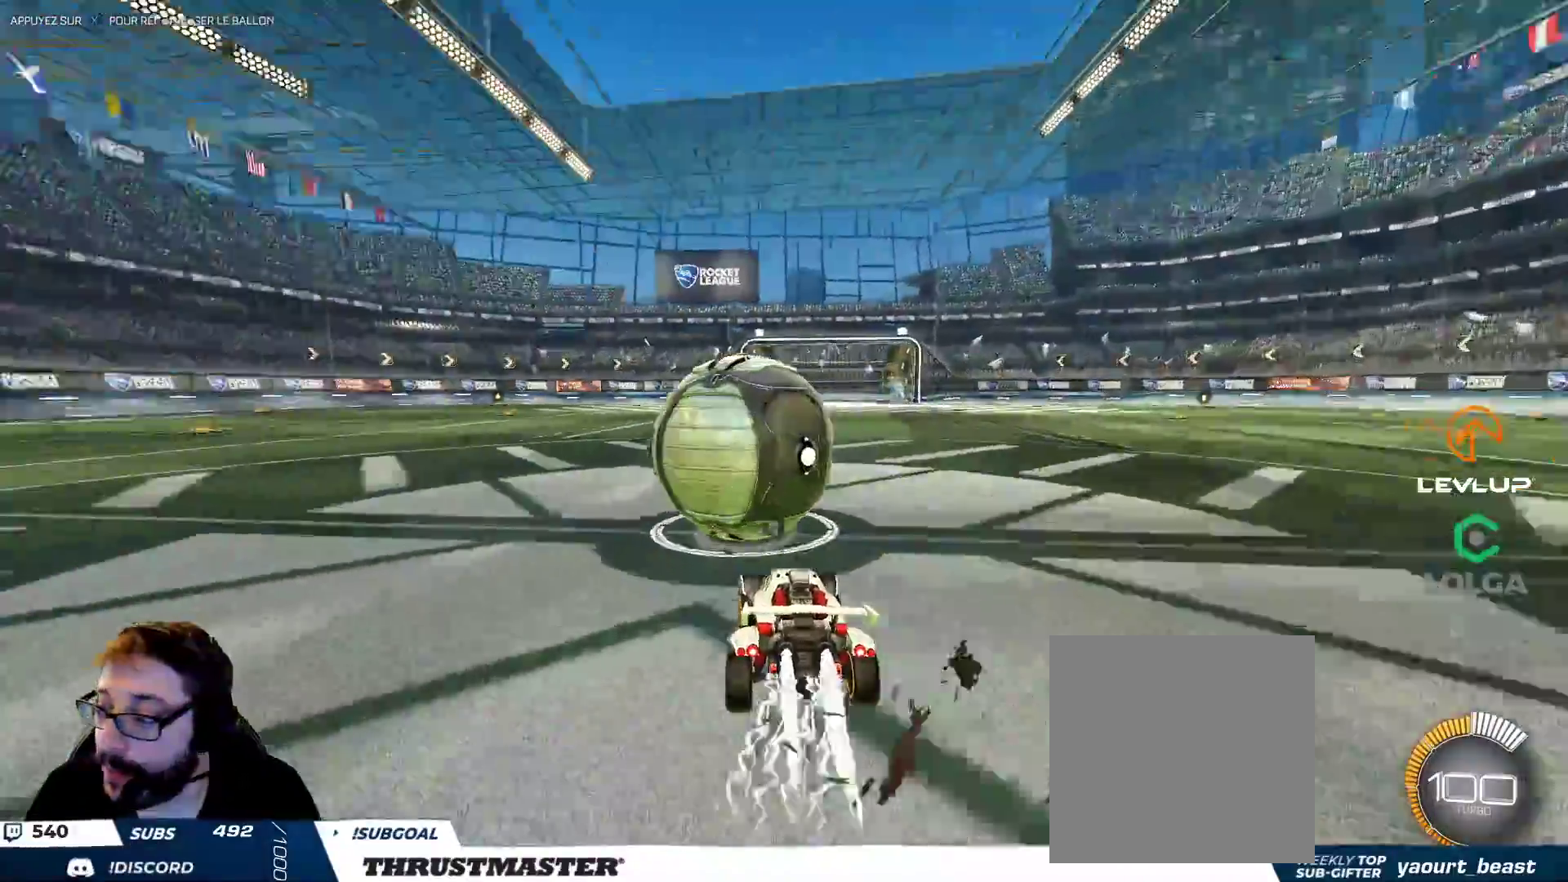
{"dt_ms": 500, "buttons": [], "left_stick": "center", "right_stick": "center", "events": [[67, "left_stick", "center"], [233, "left_stick", "up-left"], [350, "left_stick", "center"], [500, "B", "up"]]}
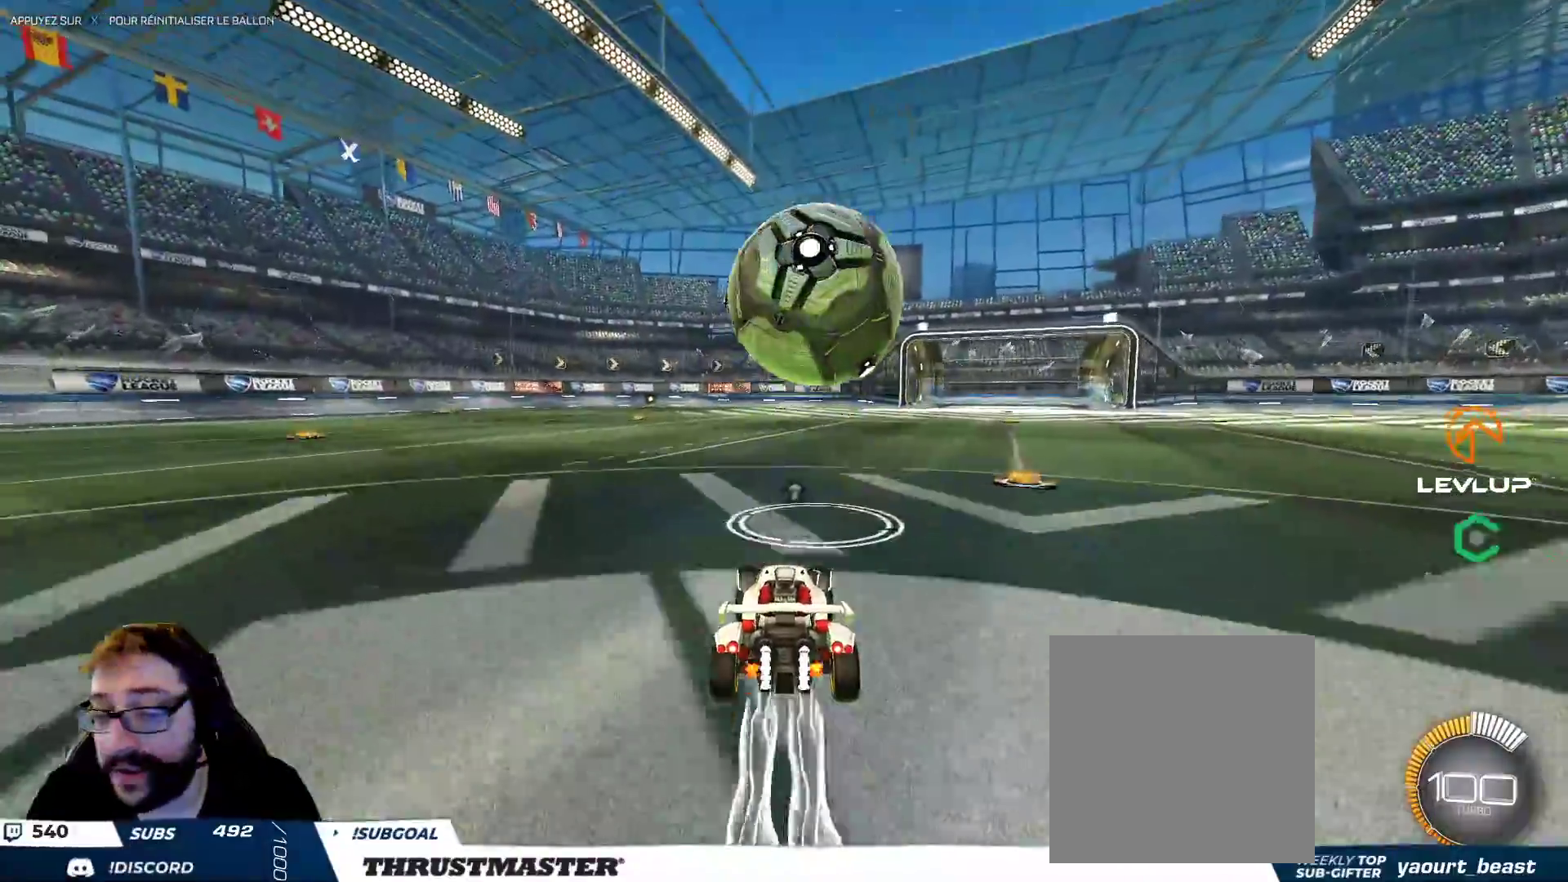
{"dt_ms": 500, "buttons": ["B"], "left_stick": "center", "right_stick": "center", "events": [[100, "left_stick", "right"], [250, "left_stick", "center"], [267, "B", "down"]]}
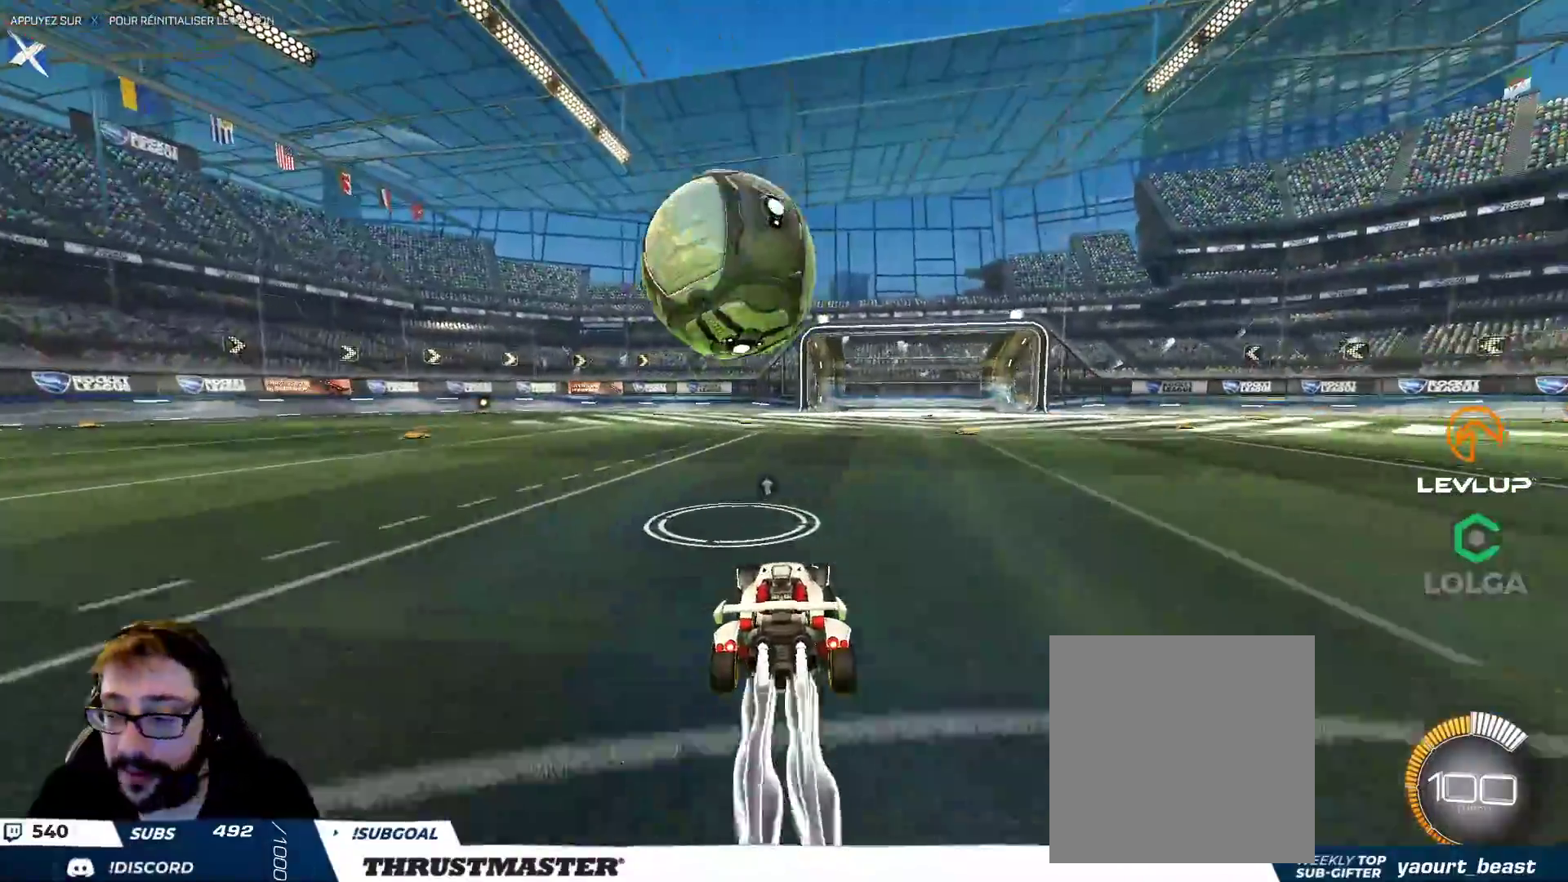
{"dt_ms": 500, "buttons": ["L2"], "left_stick": "left", "right_stick": "center", "events": [[267, "B", "up"], [267, "left_stick", "left"], [433, "A", "down"], [483, "L2", "down"], [500, "A", "up"]]}
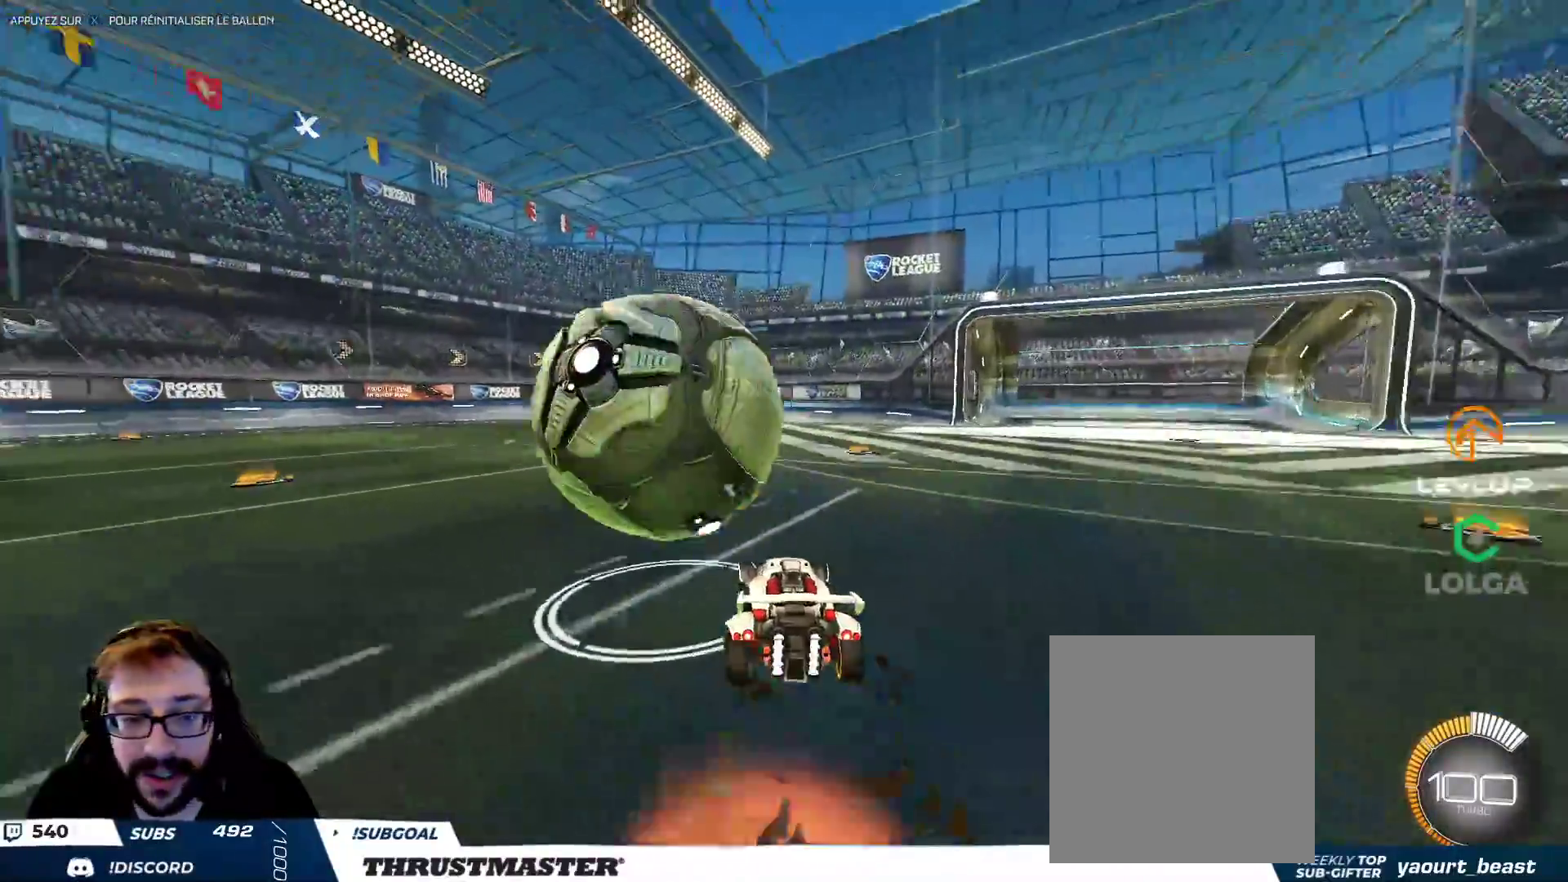
{"dt_ms": 500, "buttons": ["L2"], "left_stick": "up-left", "right_stick": "center", "events": [[67, "A", "down"], [83, "left_stick", "up-left"], [133, "A", "up"], [233, "B", "down"], [233, "Y", "down"], [350, "B", "up"], [383, "Y", "up"]]}
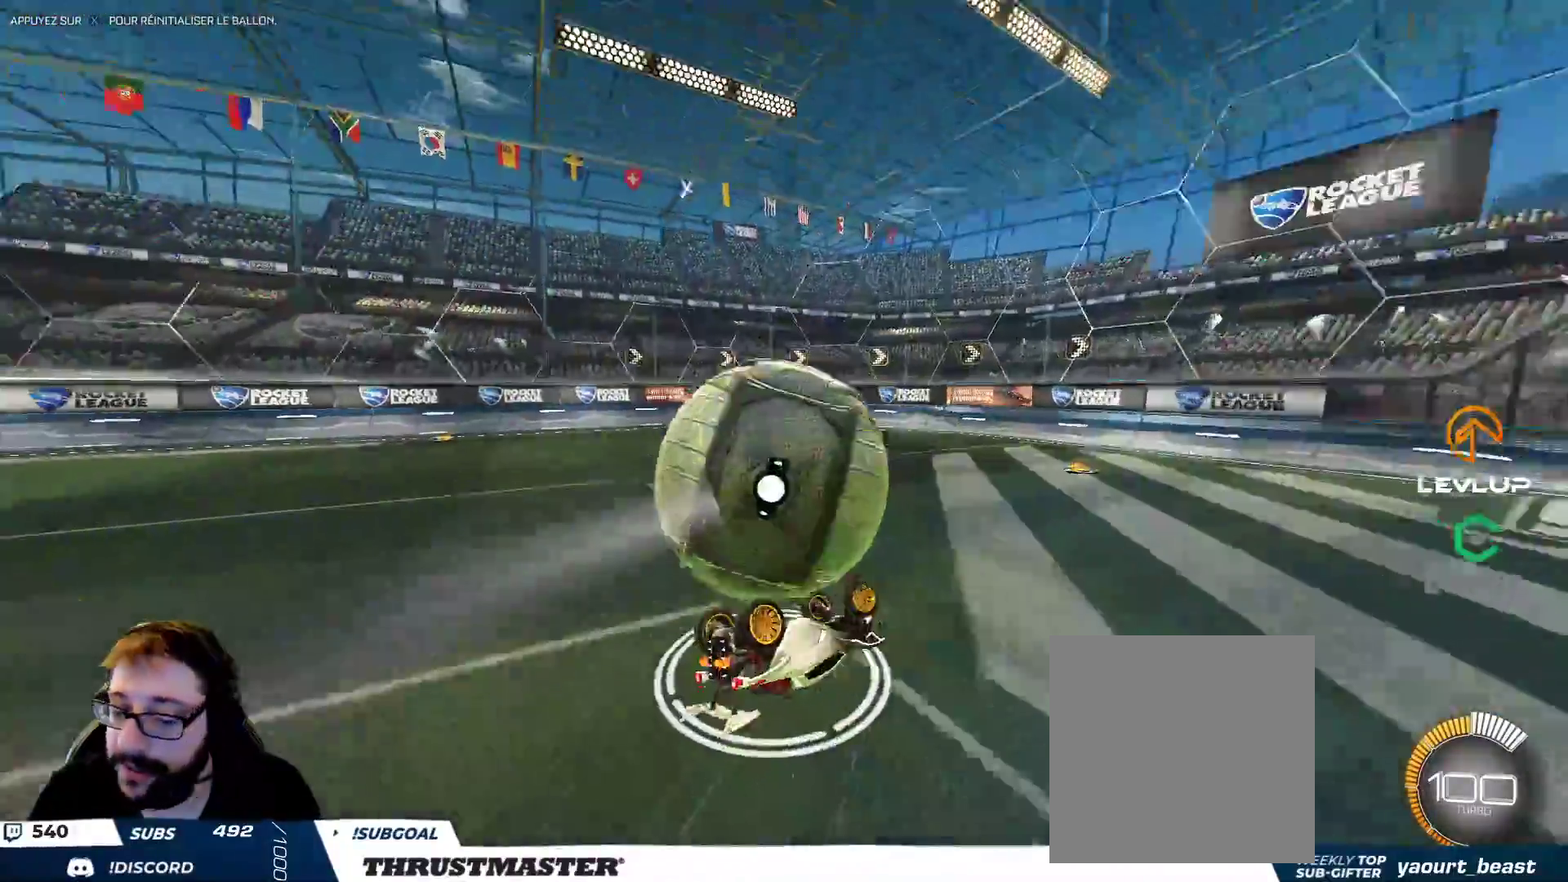
{"dt_ms": 500, "buttons": ["L2"], "left_stick": "left", "right_stick": "center", "events": [[300, "left_stick", "left"], [367, "L2", "up"], [450, "L2", "down"]]}